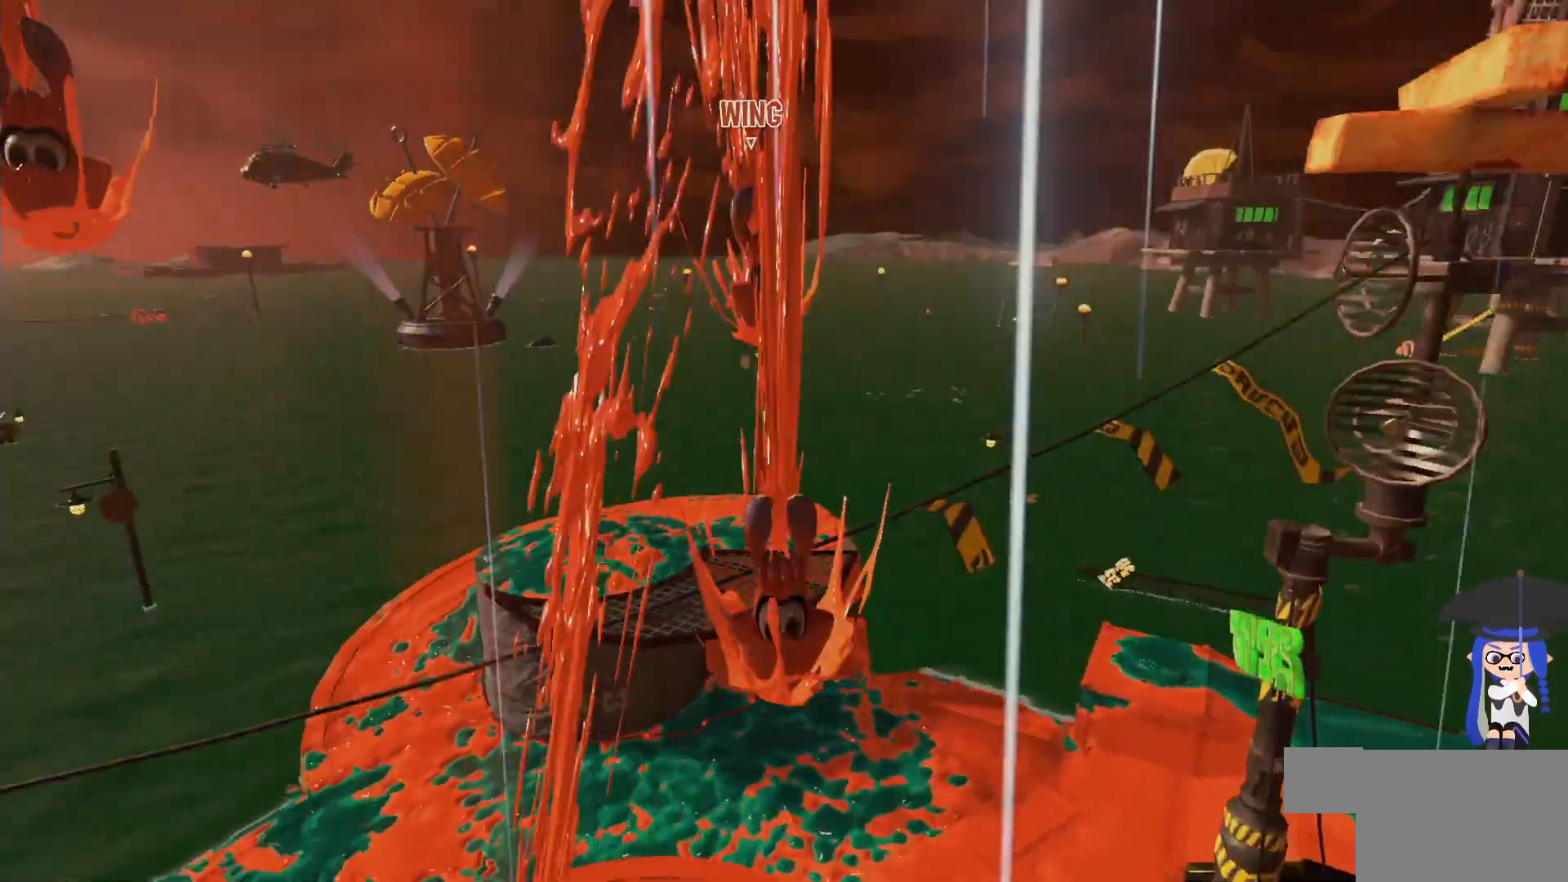
Gameplay with a controller (Nintendo layout); each line is a JSON object with the inputs held at the frame after it (dt_ms = milliseconds from this image to that frame). "events" lists button and stick changes between this image and that frame as [ms after this image, input, new state], when the widget could be followed in between. Not read: DPAD_LEFT L1 L3 R2 R3.
{"dt_ms": 500, "buttons": [], "left_stick": "center", "right_stick": "center", "events": []}
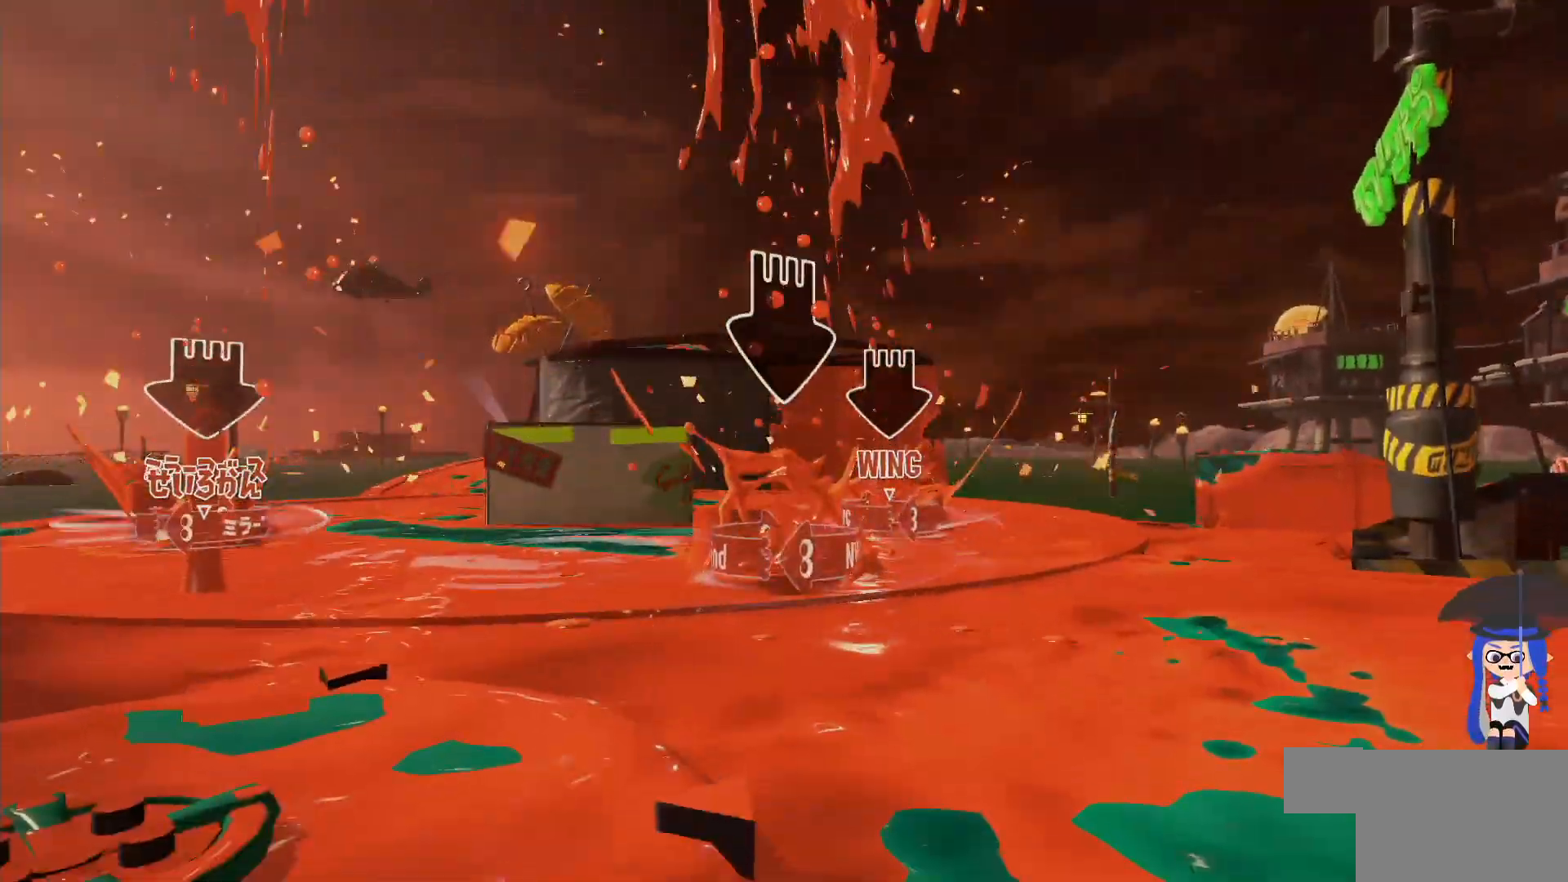
{"dt_ms": 500, "buttons": [], "left_stick": "center", "right_stick": "center", "events": []}
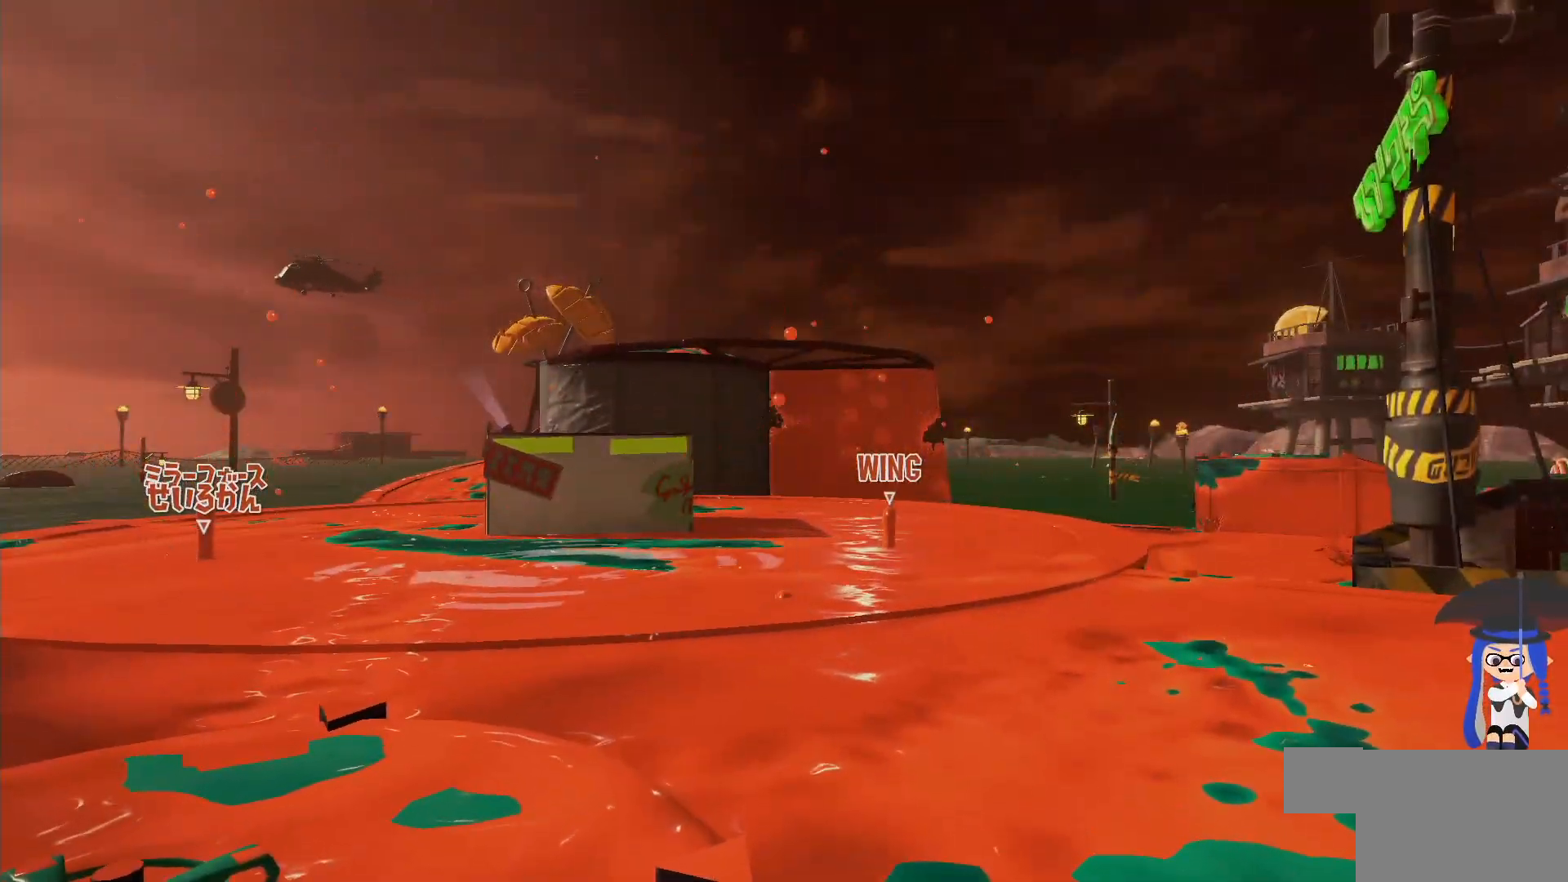
{"dt_ms": 500, "buttons": [], "left_stick": "center", "right_stick": "center", "events": []}
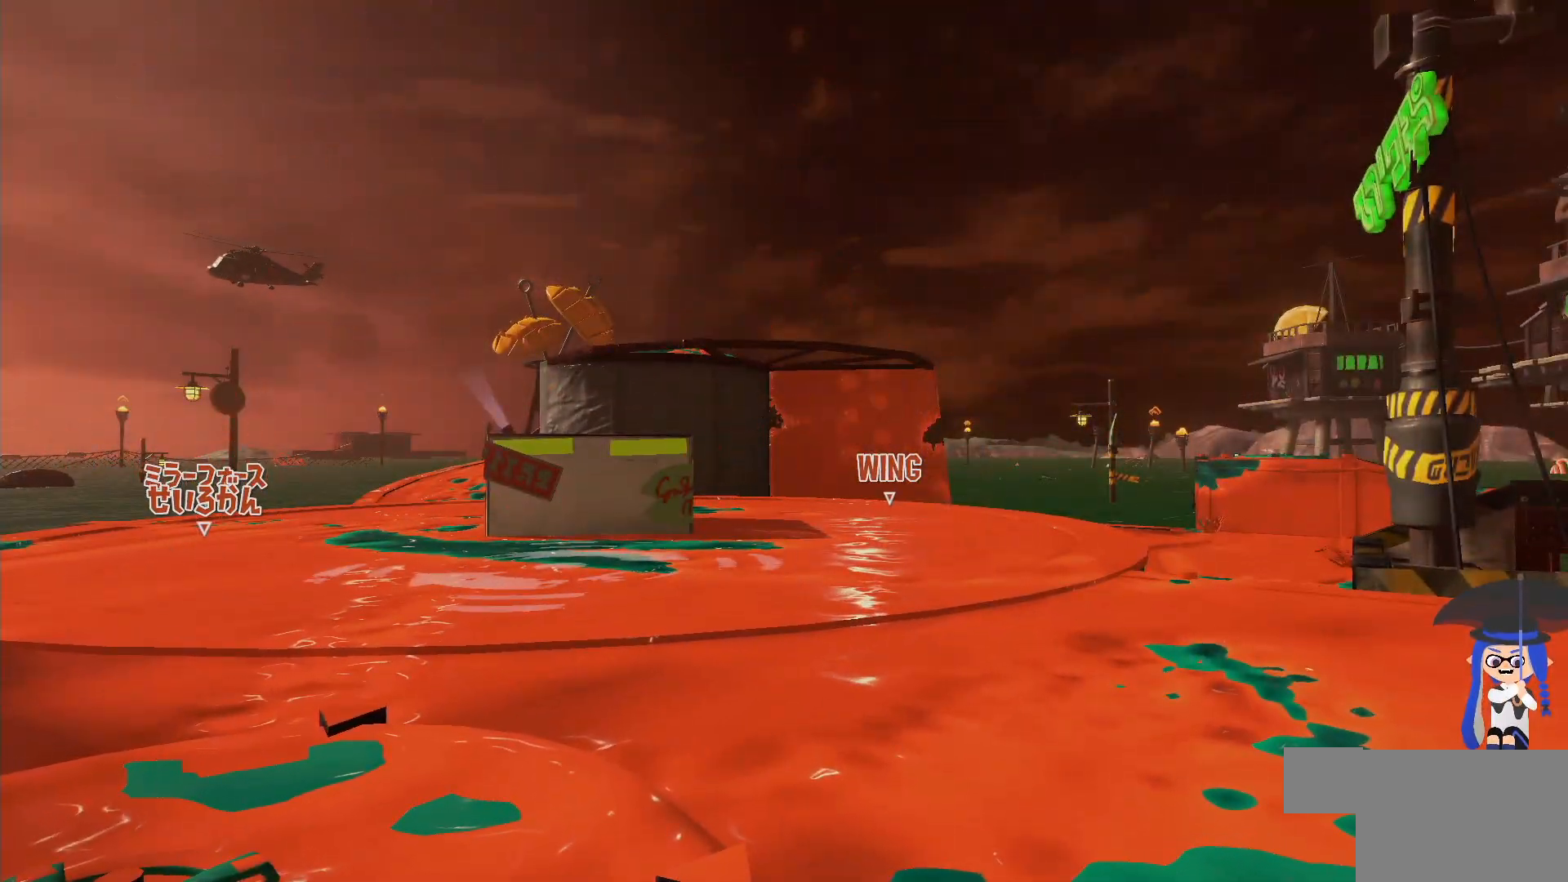
{"dt_ms": 500, "buttons": ["L2"], "left_stick": "up-left", "right_stick": "center", "events": [[217, "right_stick", "left"], [233, "L2", "down"], [300, "left_stick", "up-left"], [450, "right_stick", "center"]]}
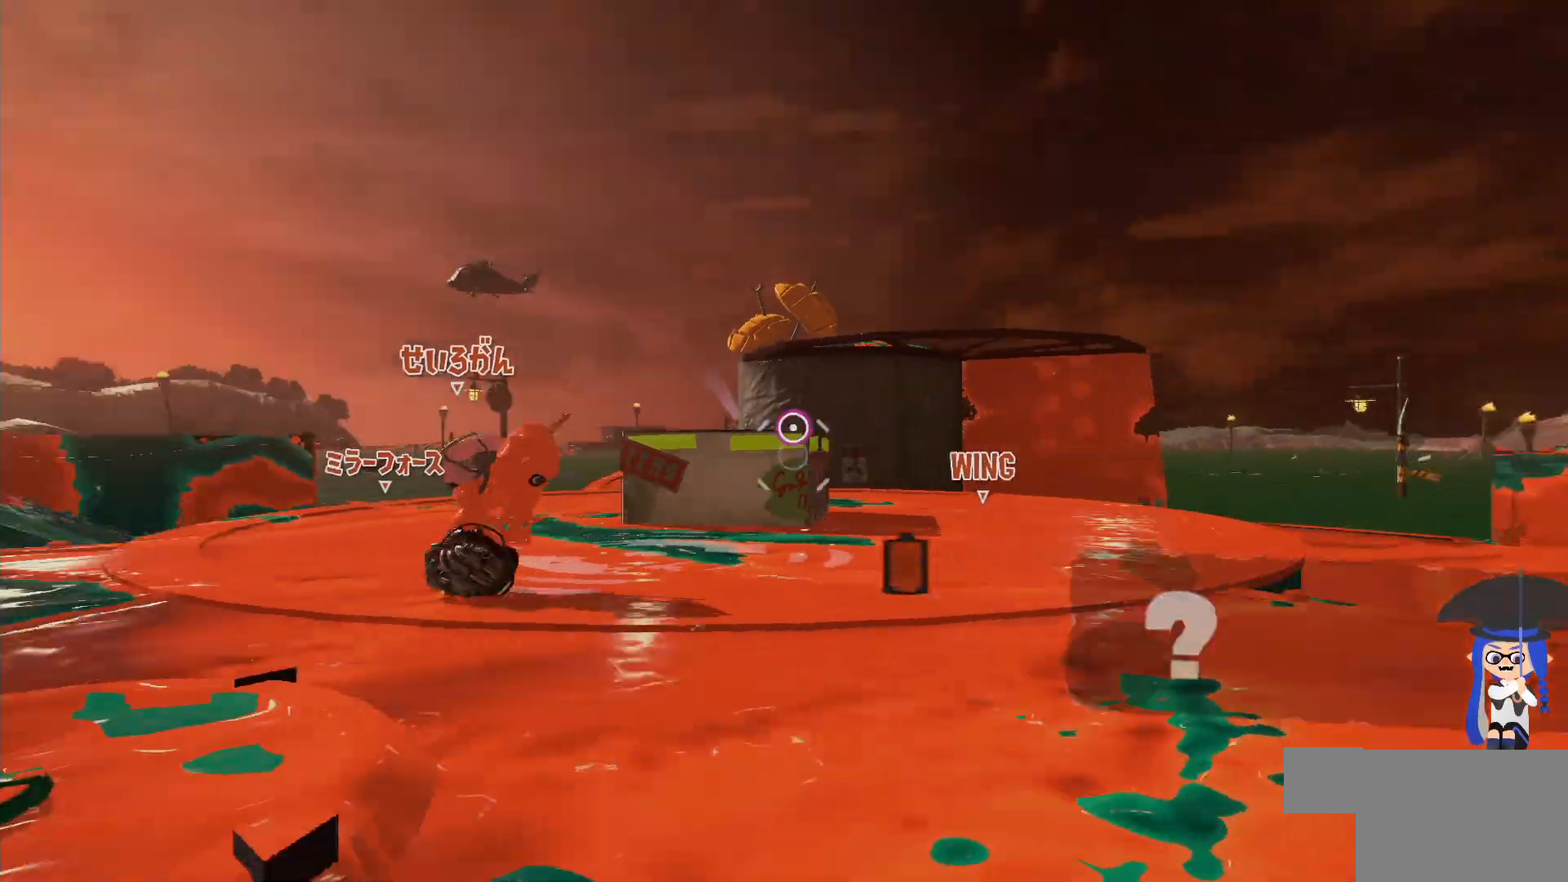
{"dt_ms": 500, "buttons": [], "left_stick": "up", "right_stick": "center", "events": [[17, "left_stick", "up"], [50, "B", "down"], [117, "L2", "up"], [317, "B", "up"]]}
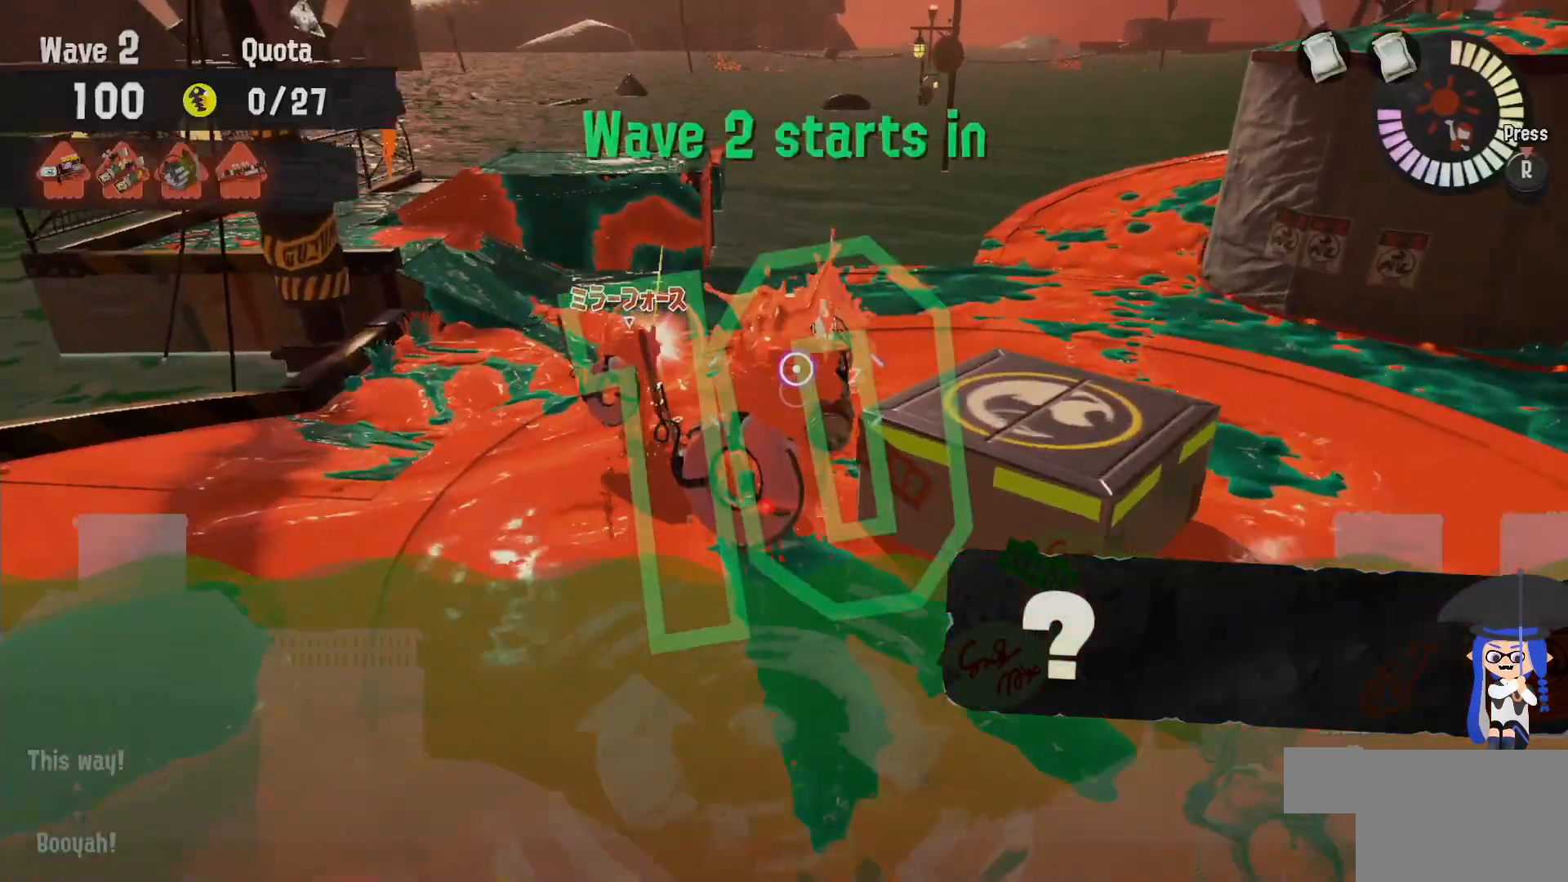
{"dt_ms": 500, "buttons": ["L2"], "left_stick": "up", "right_stick": "center", "events": [[467, "L2", "down"]]}
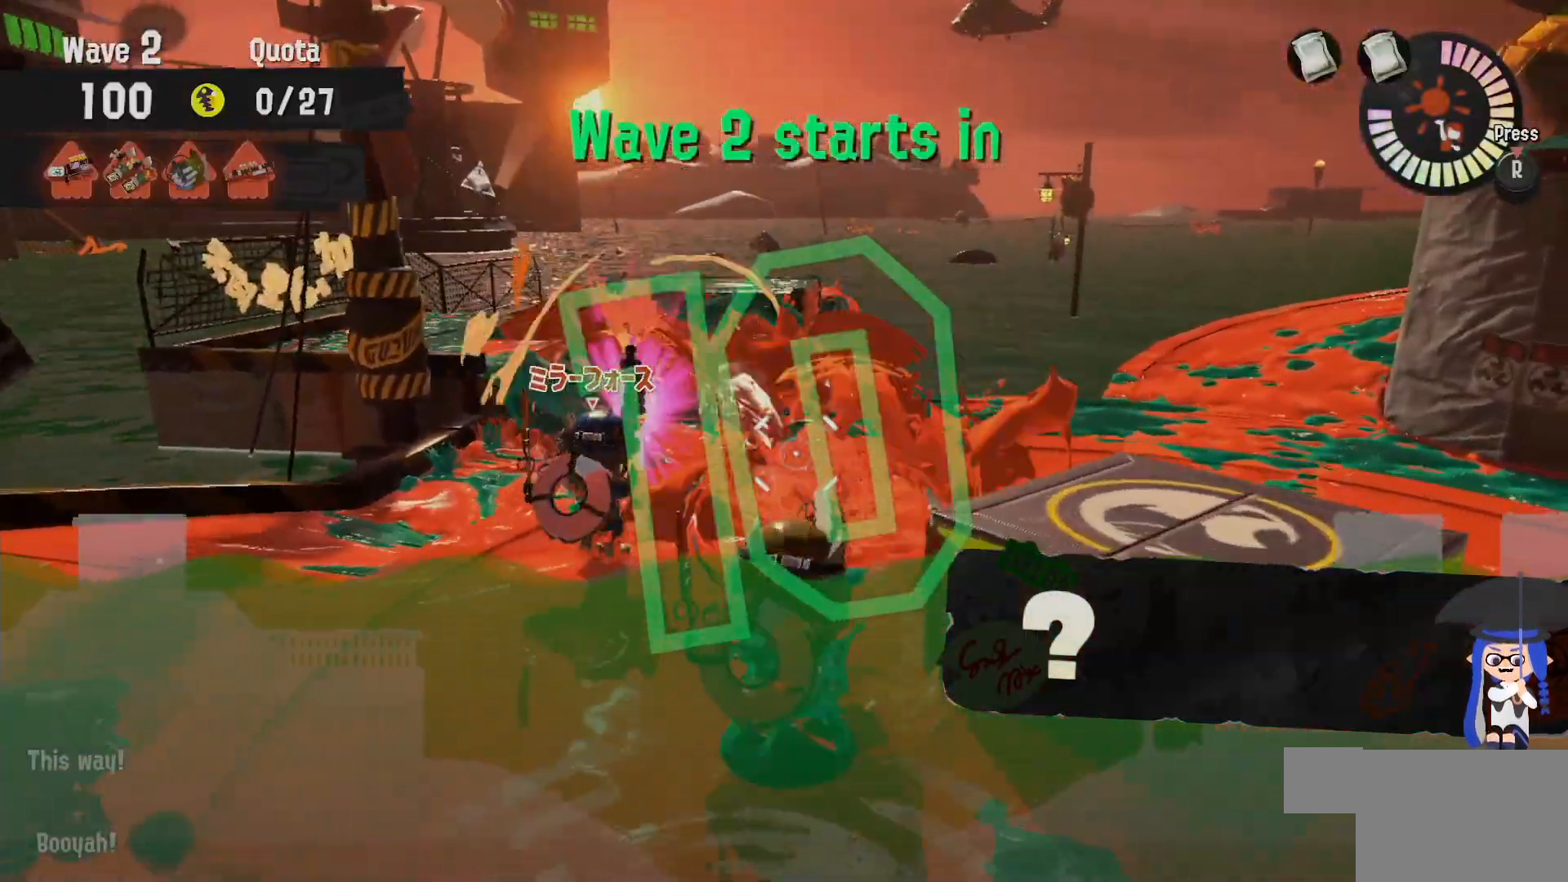
{"dt_ms": 500, "buttons": ["L2"], "left_stick": "up-right", "right_stick": "center", "events": [[100, "right_stick", "left"], [317, "right_stick", "center"], [383, "left_stick", "up-right"]]}
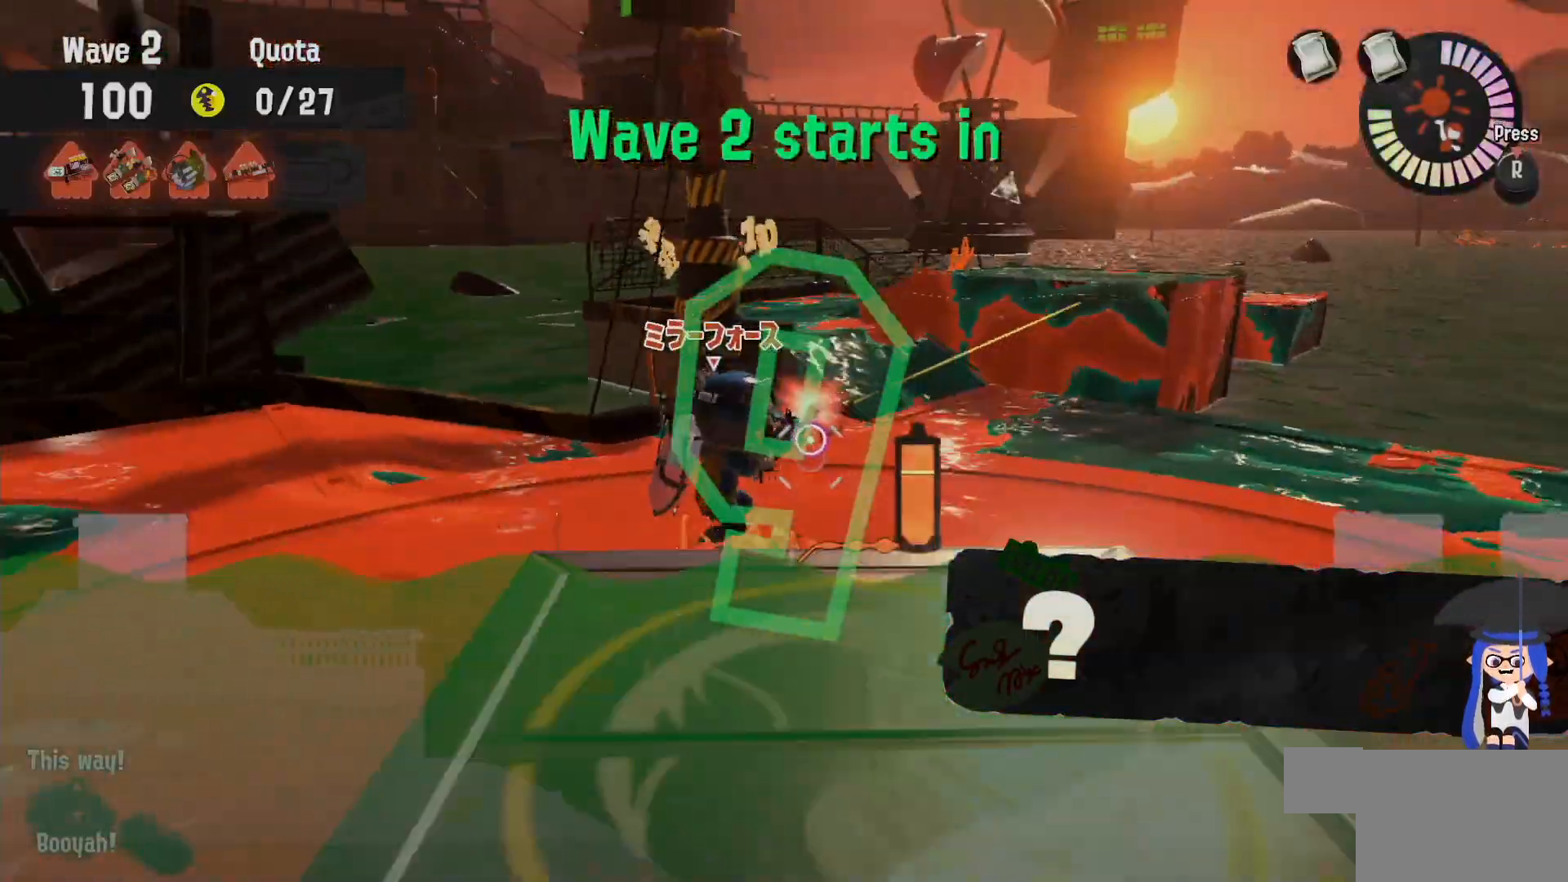
{"dt_ms": 500, "buttons": ["B"], "left_stick": "up-right", "right_stick": "center", "events": [[300, "B", "down"], [450, "L2", "up"]]}
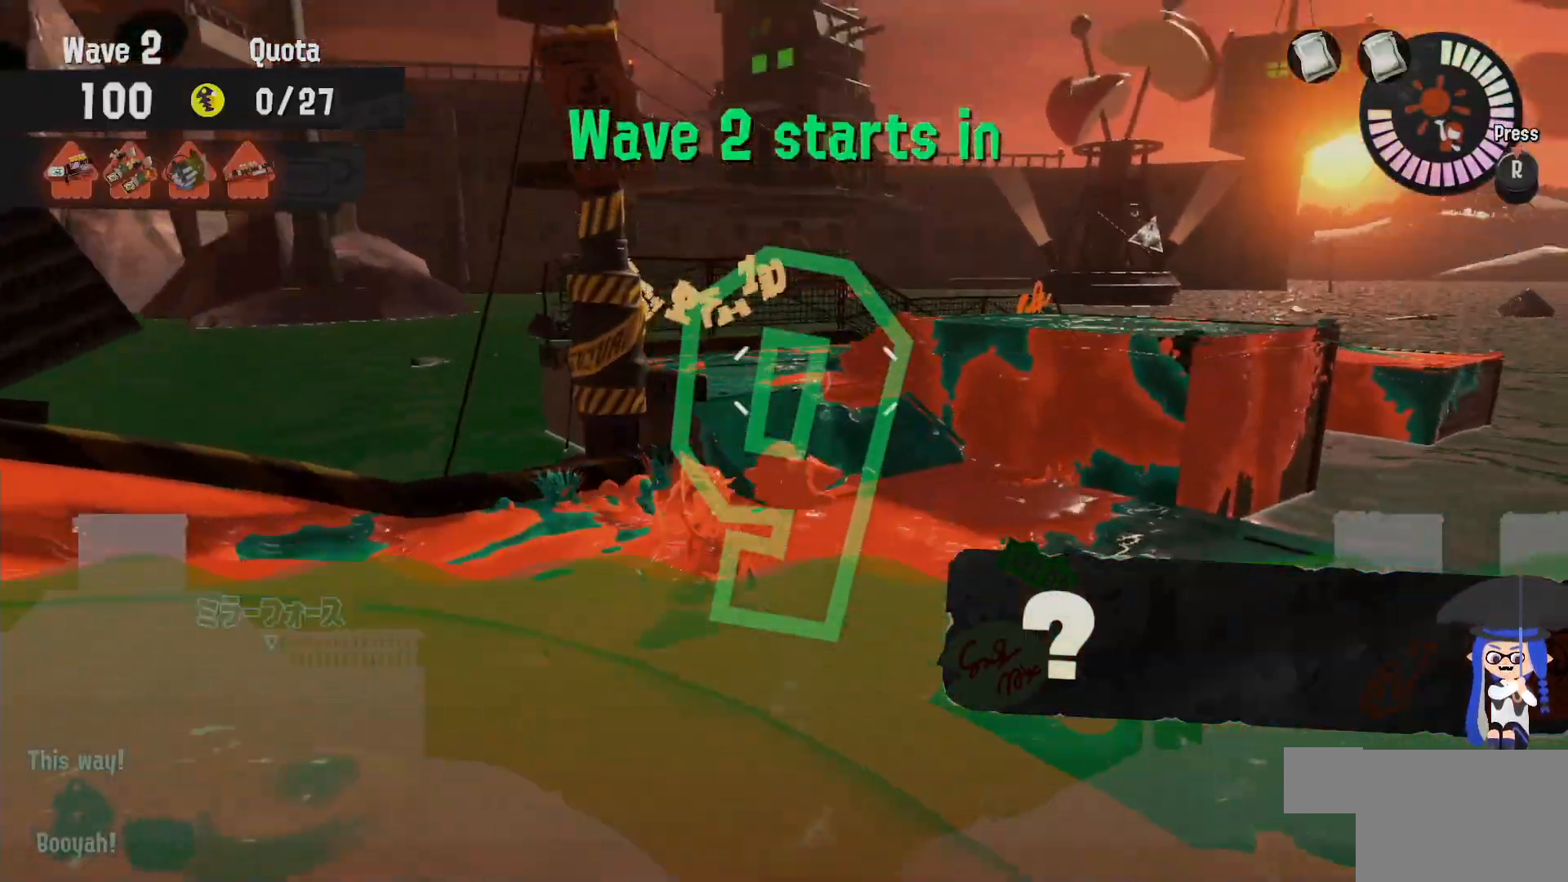
{"dt_ms": 500, "buttons": [], "left_stick": "up-right", "right_stick": "center", "events": [[350, "B", "up"]]}
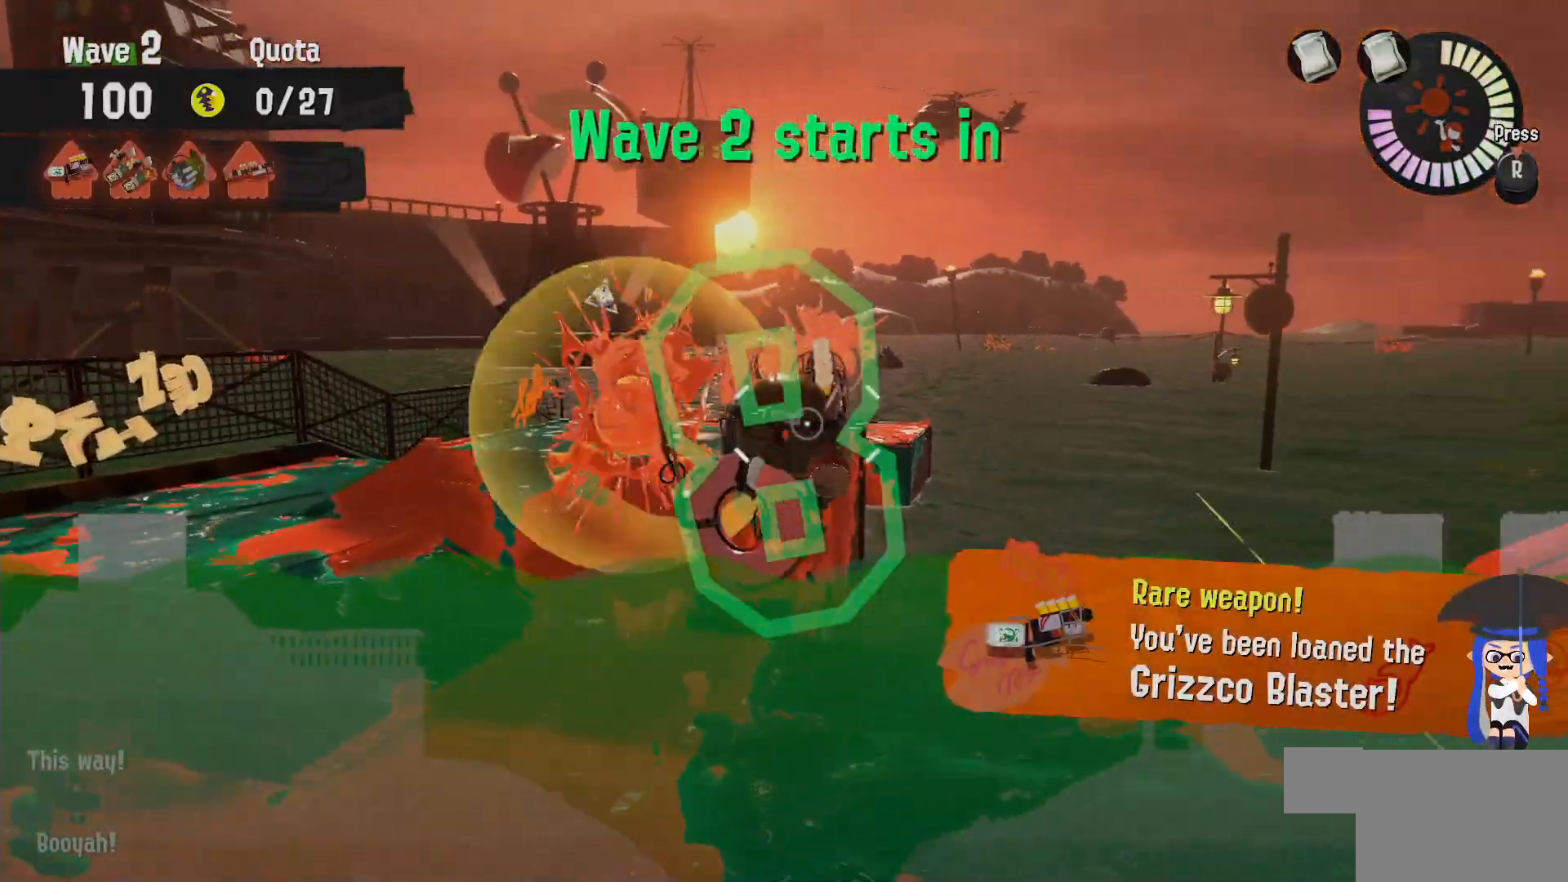
{"dt_ms": 500, "buttons": [], "left_stick": "up-right", "right_stick": "center", "events": []}
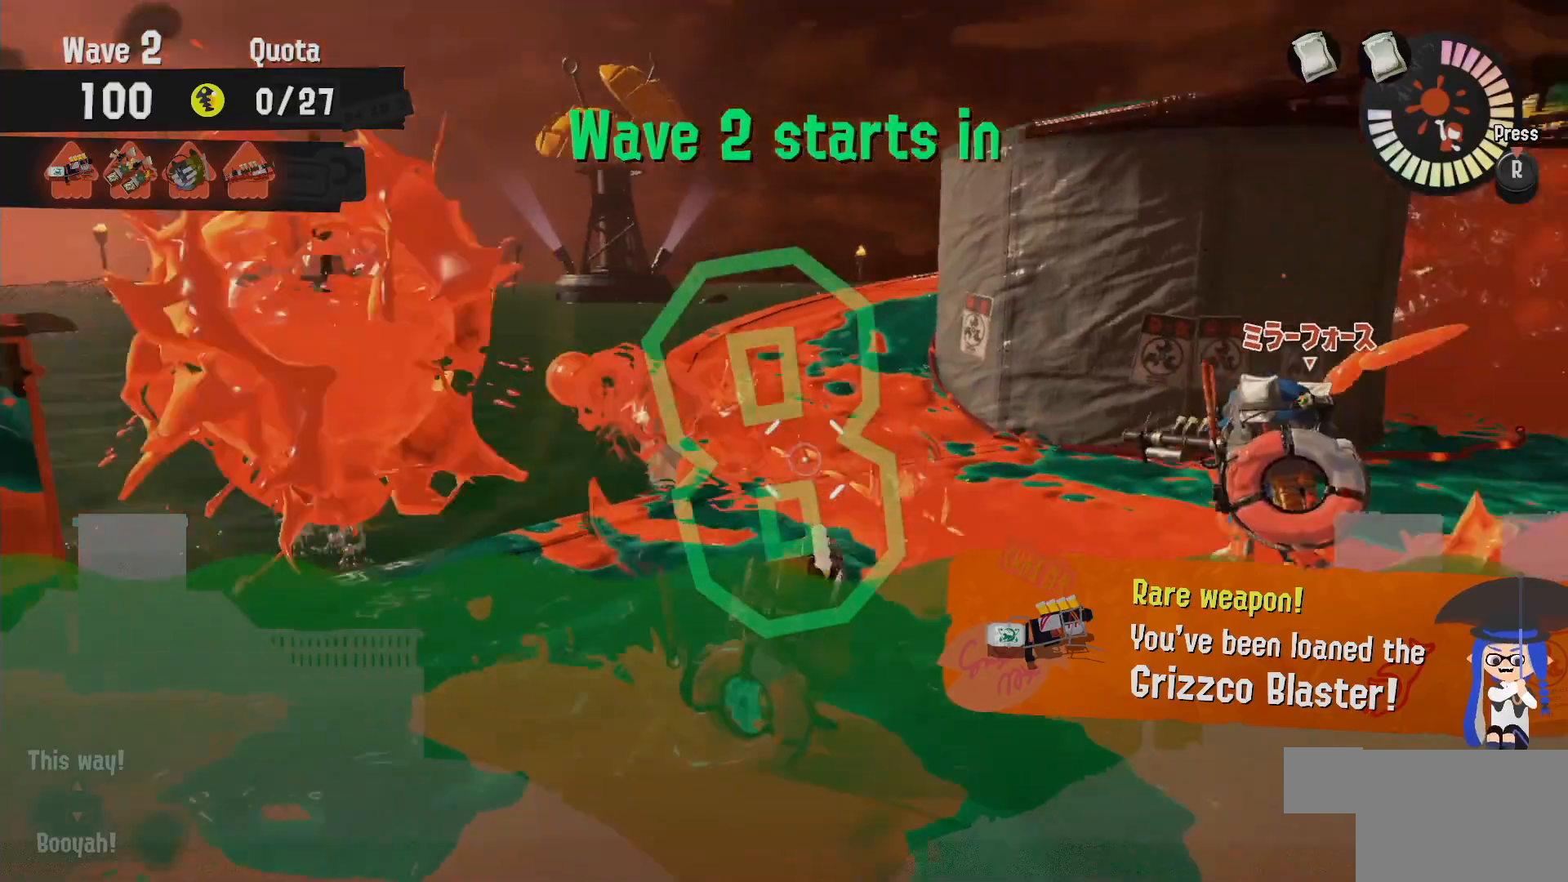
{"dt_ms": 1000, "buttons": ["B"], "left_stick": "up-left", "right_stick": "center"}
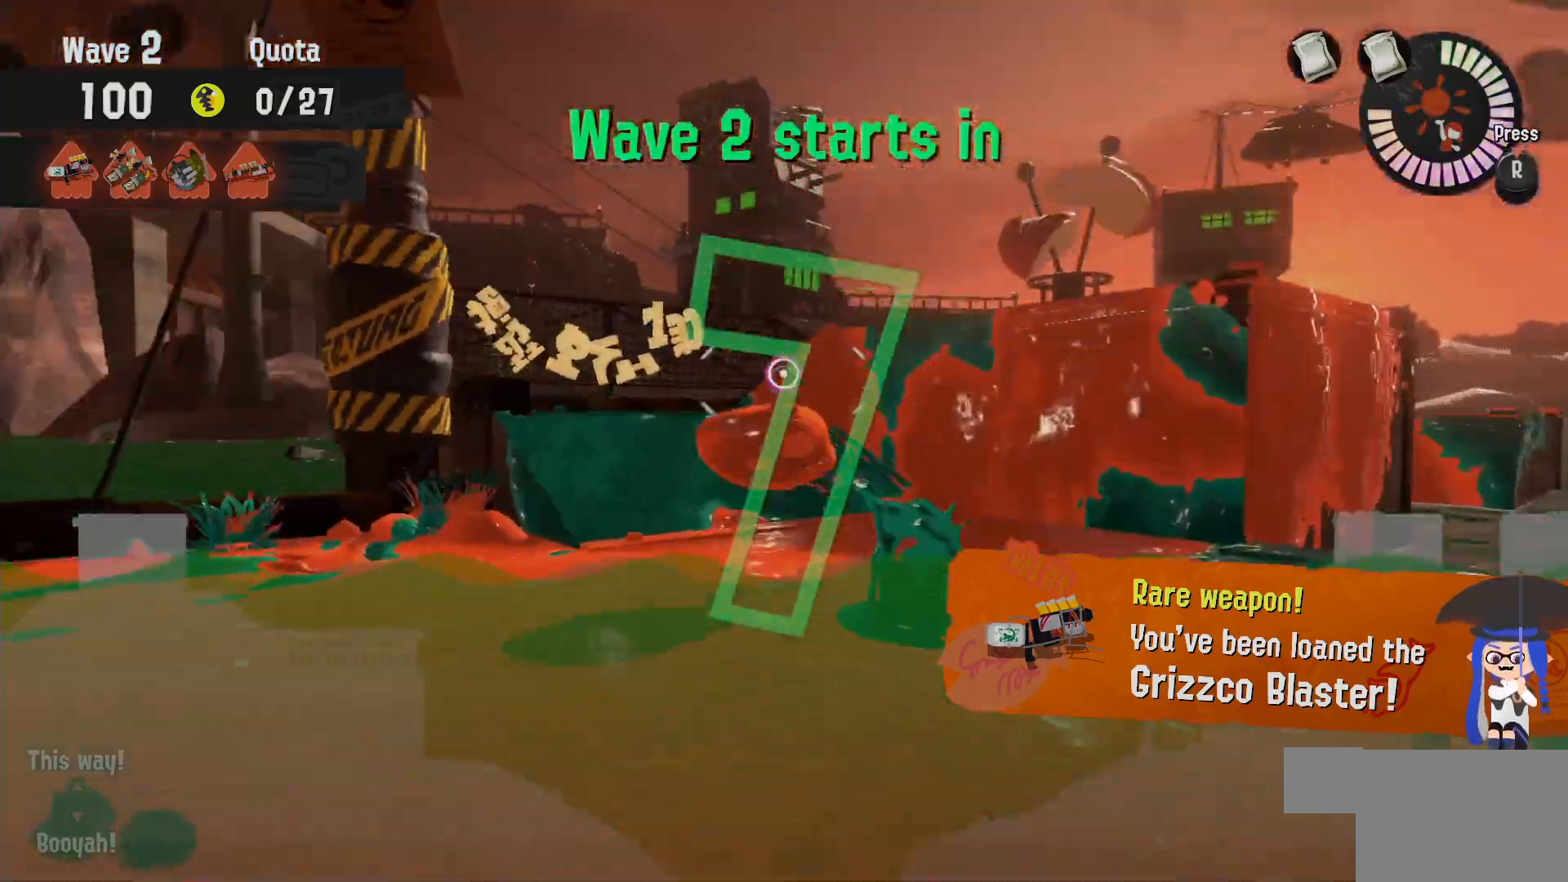
{"dt_ms": 500, "buttons": [], "left_stick": "up", "right_stick": "center", "events": [[50, "left_stick", "up"], [250, "B", "up"]]}
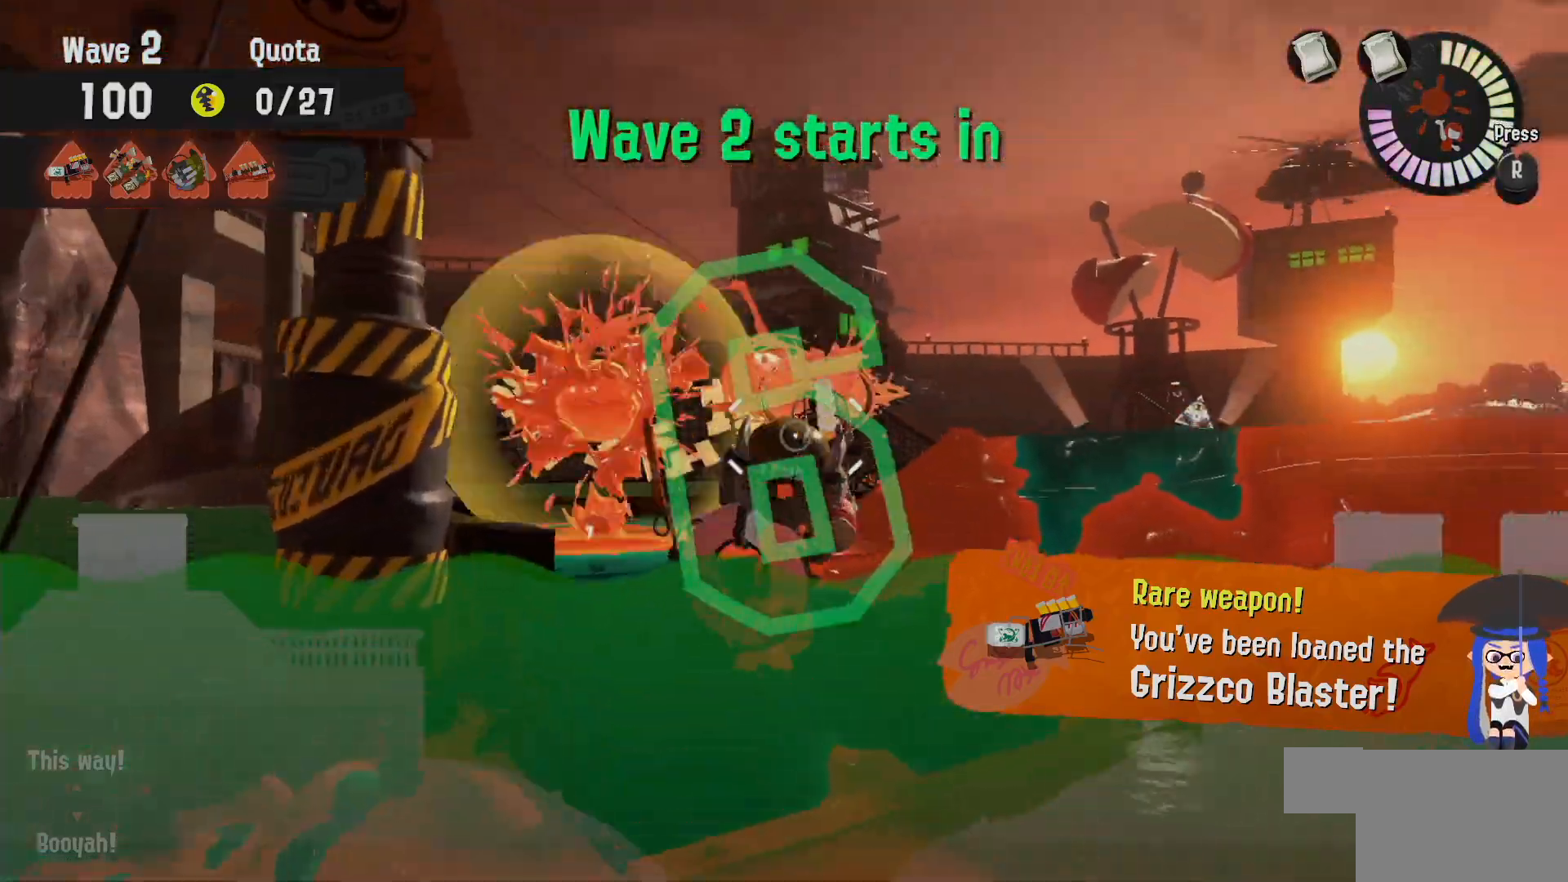
{"dt_ms": 500, "buttons": ["L2"], "left_stick": "up-left", "right_stick": "center", "events": [[200, "left_stick", "up-left"], [267, "L2", "down"]]}
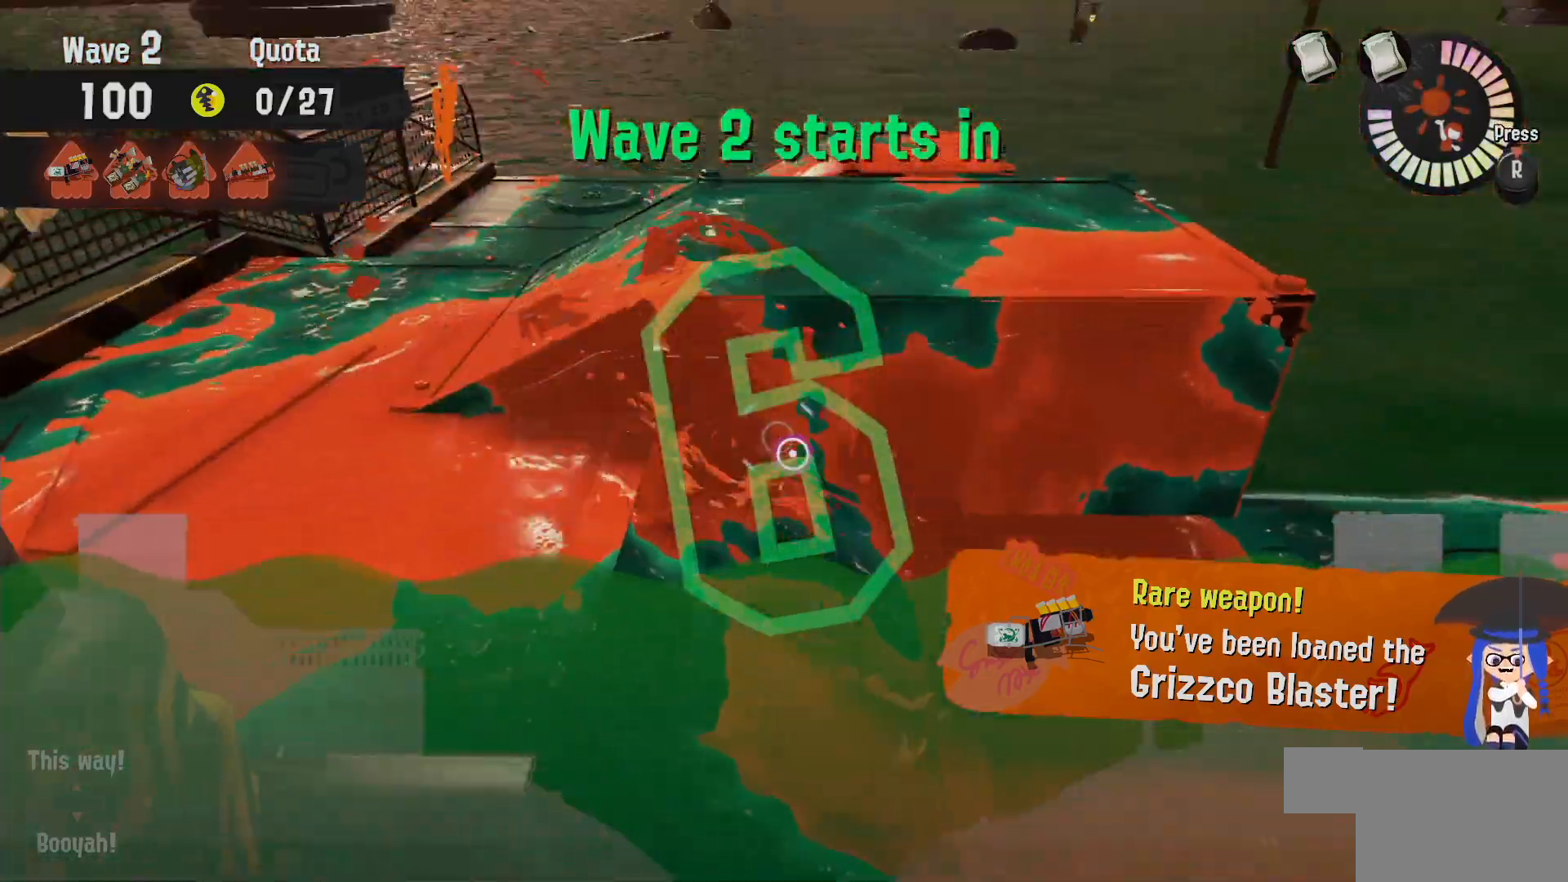
{"dt_ms": 500, "buttons": ["B", "L2"], "left_stick": "up", "right_stick": "center", "events": [[117, "left_stick", "up-right"], [150, "B", "down"], [267, "left_stick", "up"]]}
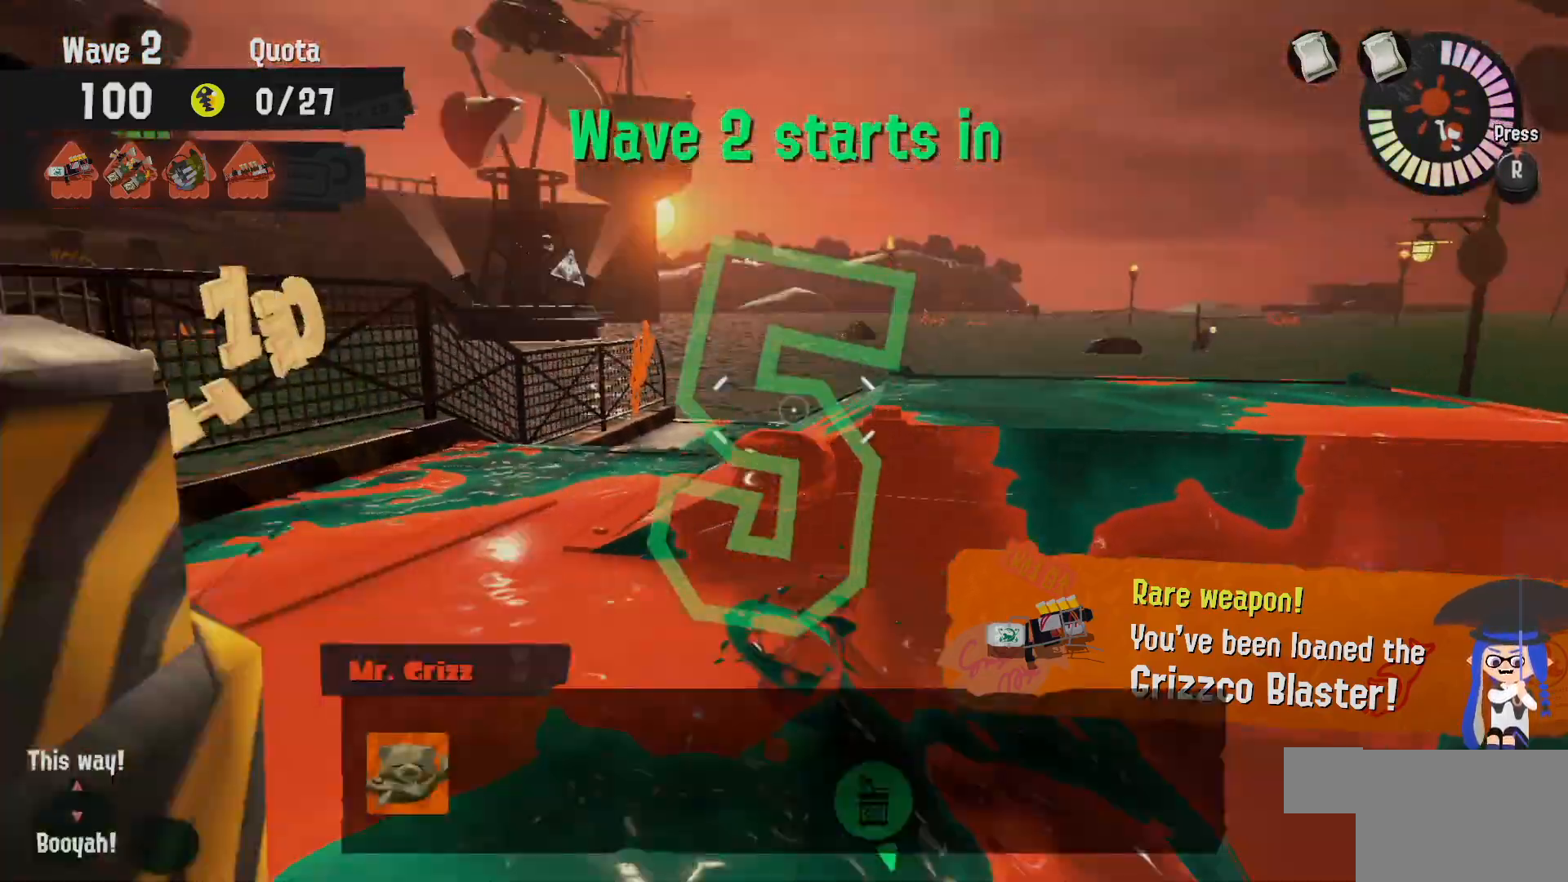
{"dt_ms": 500, "buttons": ["B"], "left_stick": "up", "right_stick": "center", "events": [[17, "L2", "up"], [200, "B", "up"], [500, "B", "down"]]}
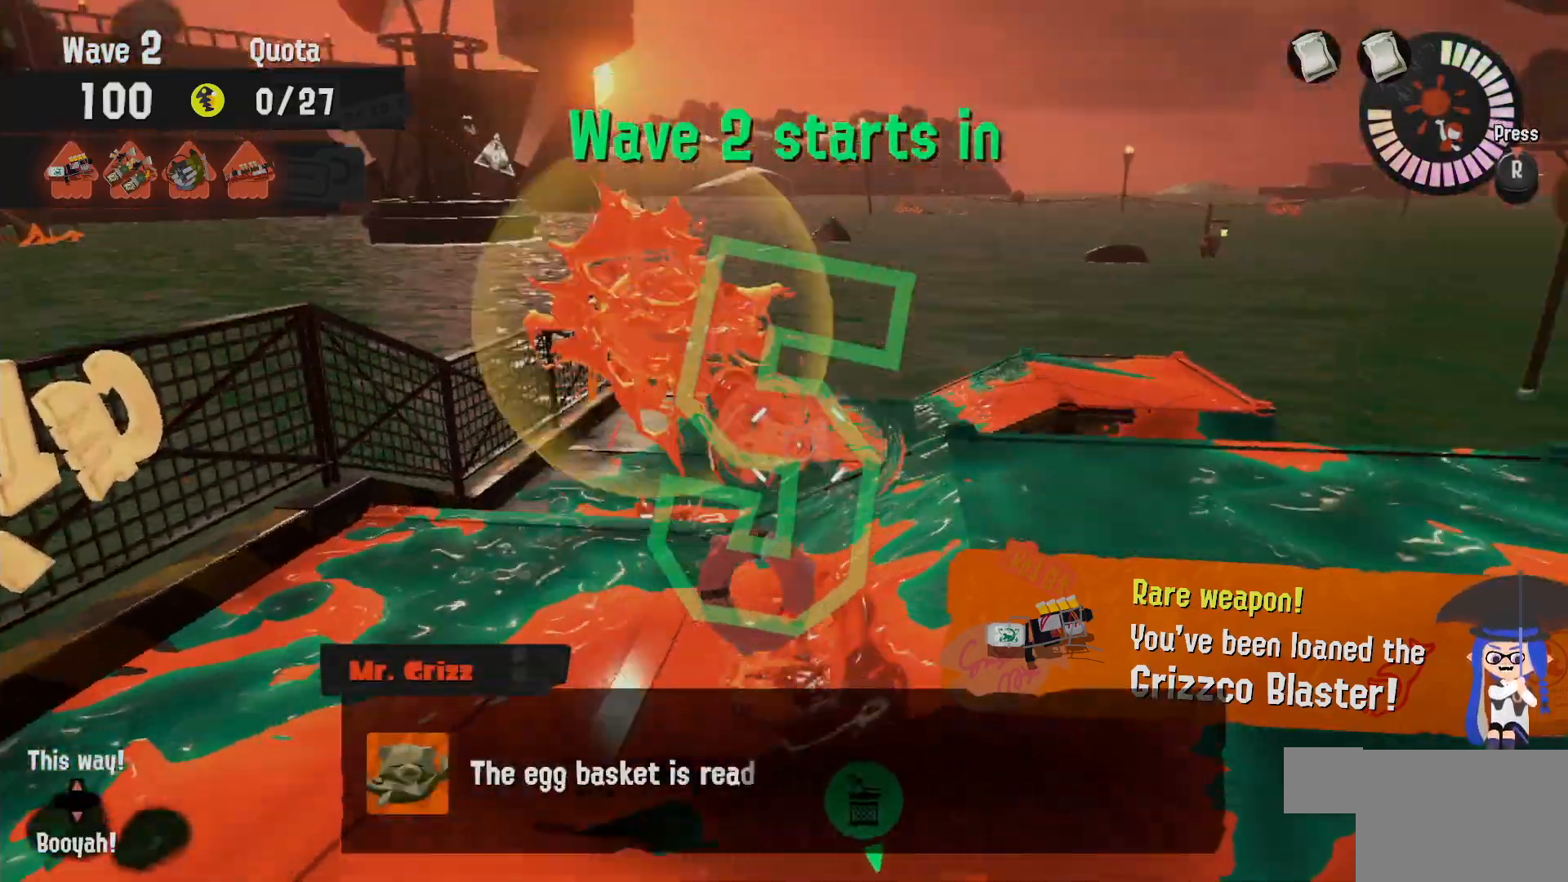
{"dt_ms": 500, "buttons": [], "left_stick": "right", "right_stick": "center", "events": [[150, "left_stick", "up-right"], [233, "B", "up"], [483, "left_stick", "right"]]}
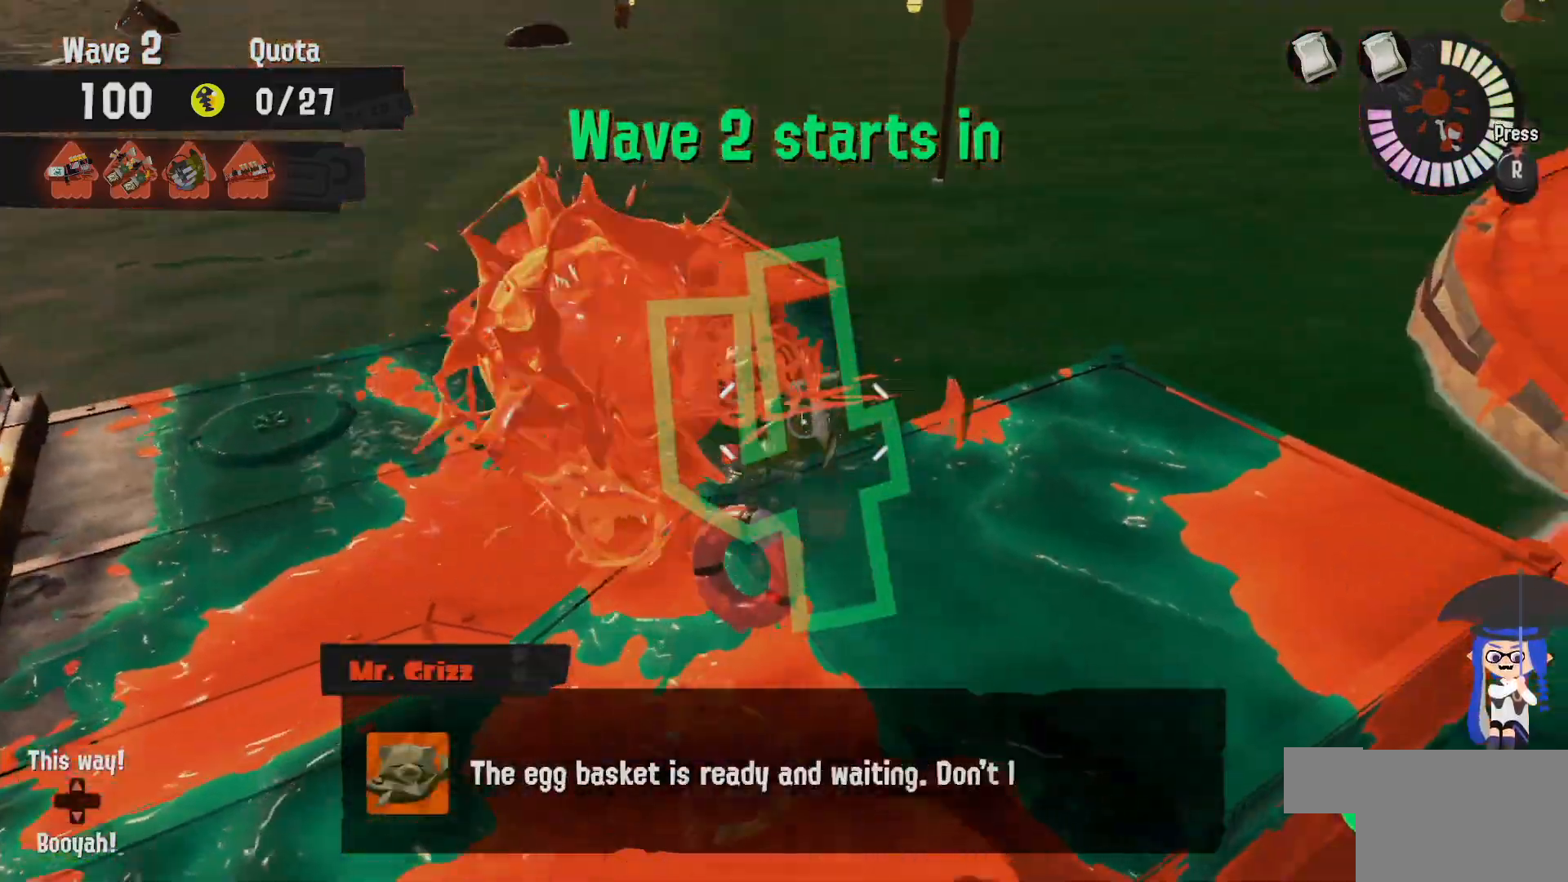
{"dt_ms": 500, "buttons": ["B"], "left_stick": "right", "right_stick": "center", "events": [[150, "left_stick", "down-right"], [150, "right_stick", "down-right"], [250, "left_stick", "down"], [250, "right_stick", "center"], [350, "B", "down"], [500, "left_stick", "right"]]}
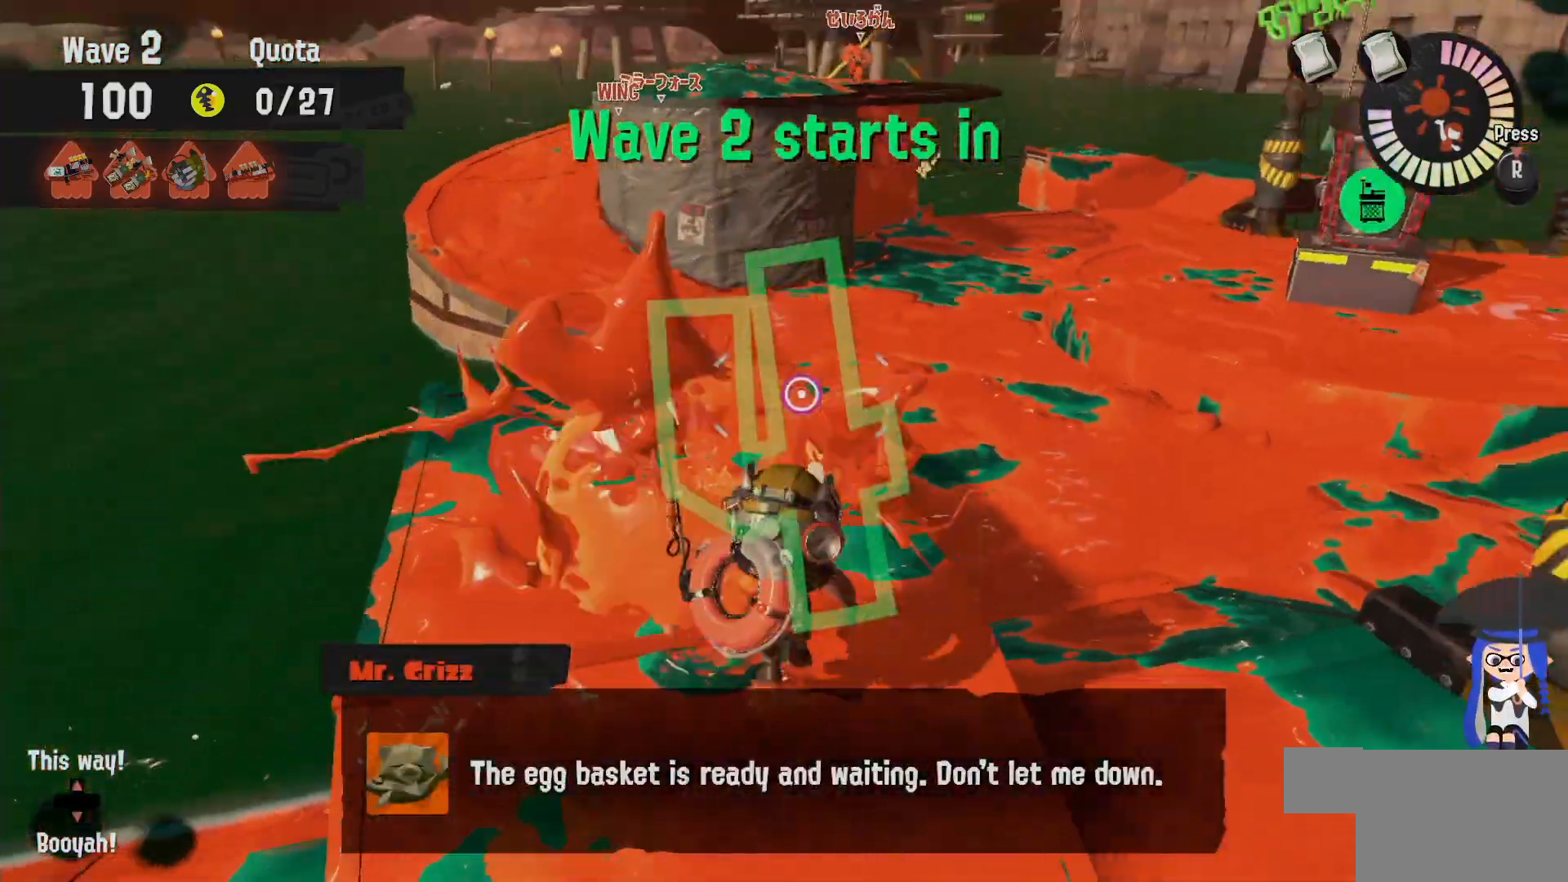
{"dt_ms": 500, "buttons": ["L2"], "left_stick": "left", "right_stick": "center", "events": [[33, "B", "up"], [233, "left_stick", "up-right"], [267, "L2", "down"], [283, "right_stick", "right"], [367, "left_stick", "up-left"], [450, "right_stick", "center"], [500, "left_stick", "left"]]}
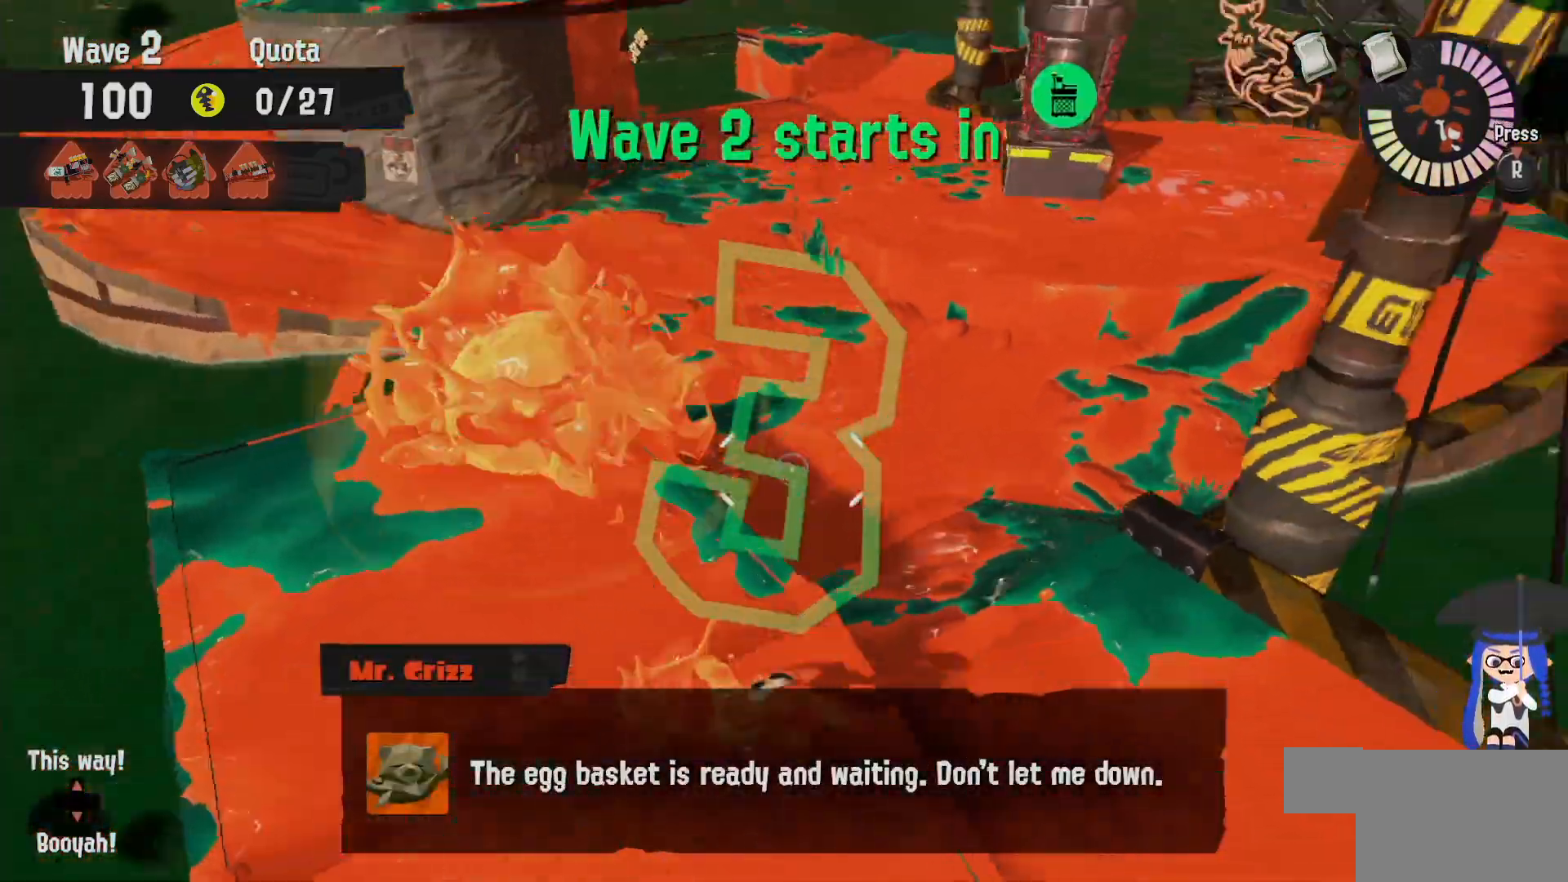
{"dt_ms": 500, "buttons": ["B", "L2"], "left_stick": "up", "right_stick": "center", "events": [[250, "left_stick", "up"], [283, "B", "down"]]}
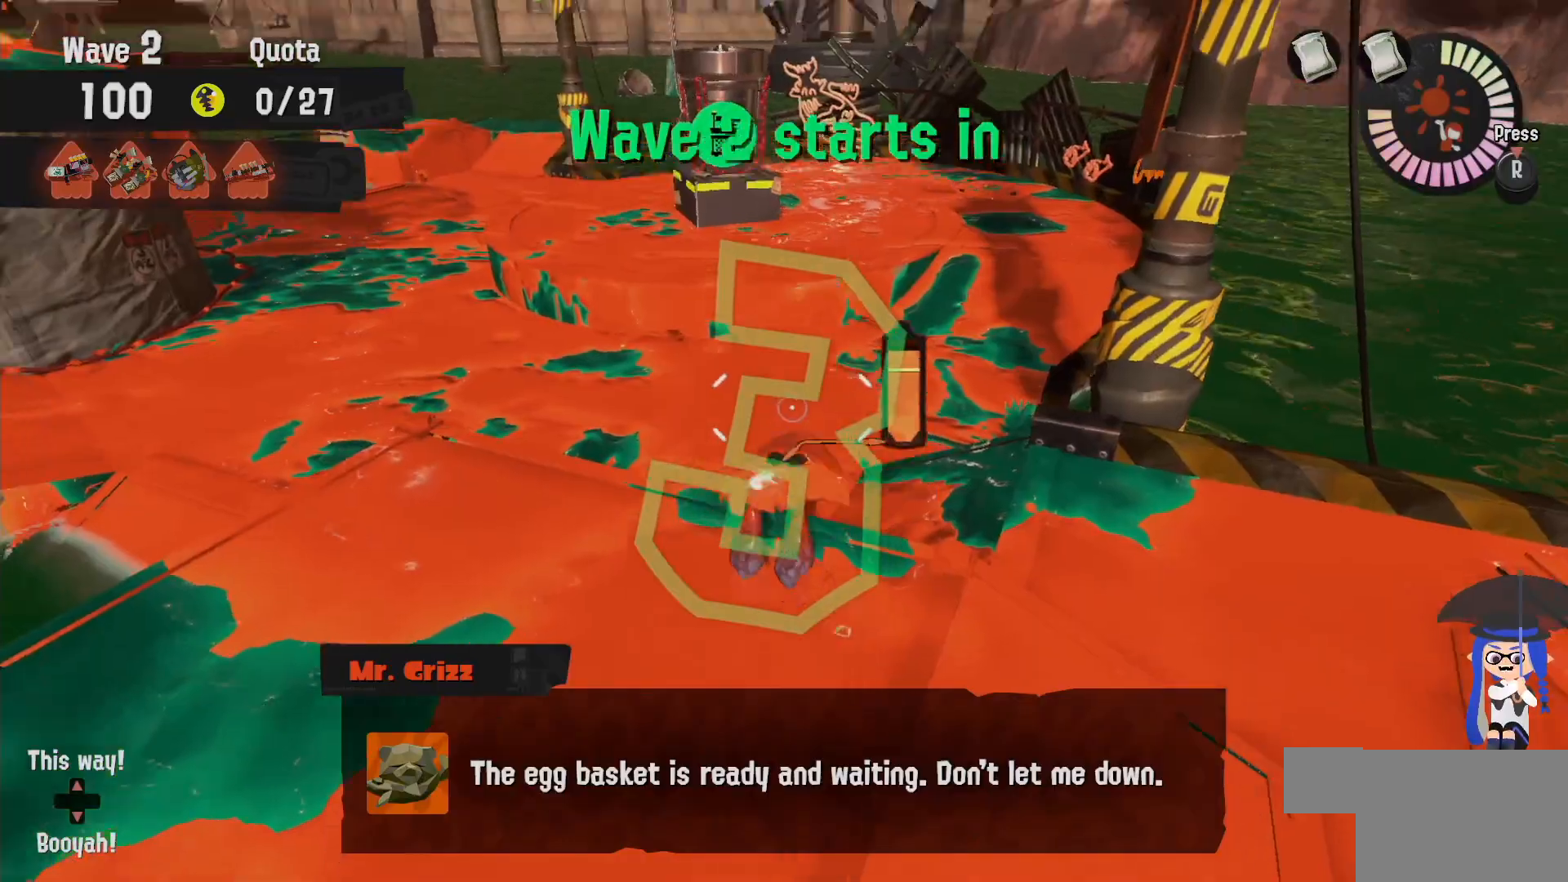
{"dt_ms": 500, "buttons": [], "left_stick": "up", "right_stick": "center", "events": [[250, "L2", "up"], [367, "B", "up"]]}
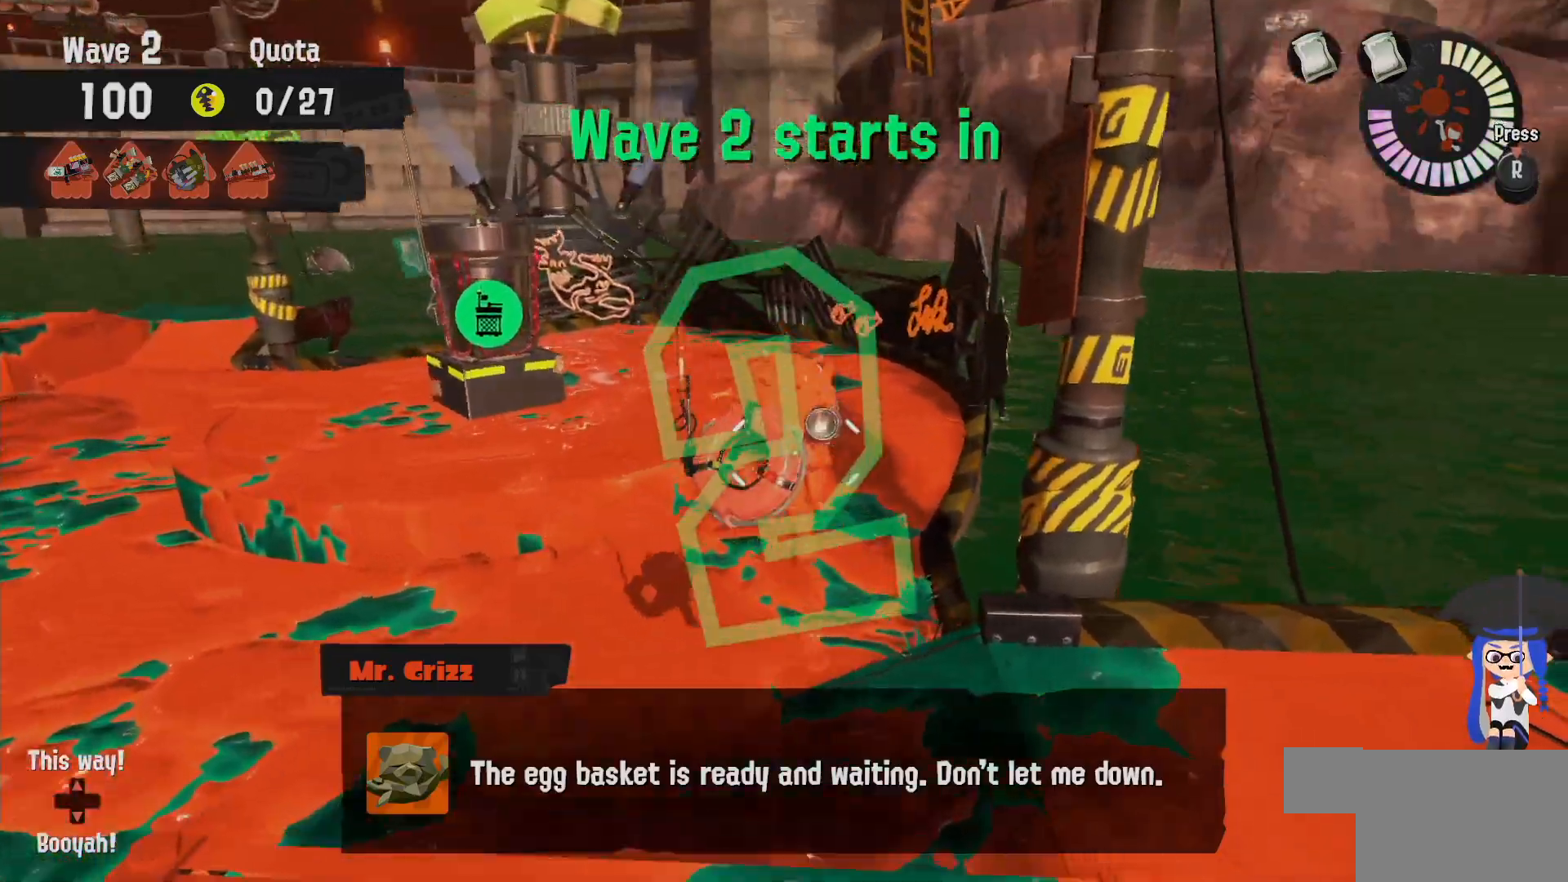
{"dt_ms": 500, "buttons": ["L2"], "left_stick": "up", "right_stick": "left", "events": [[333, "L2", "down"], [450, "right_stick", "left"]]}
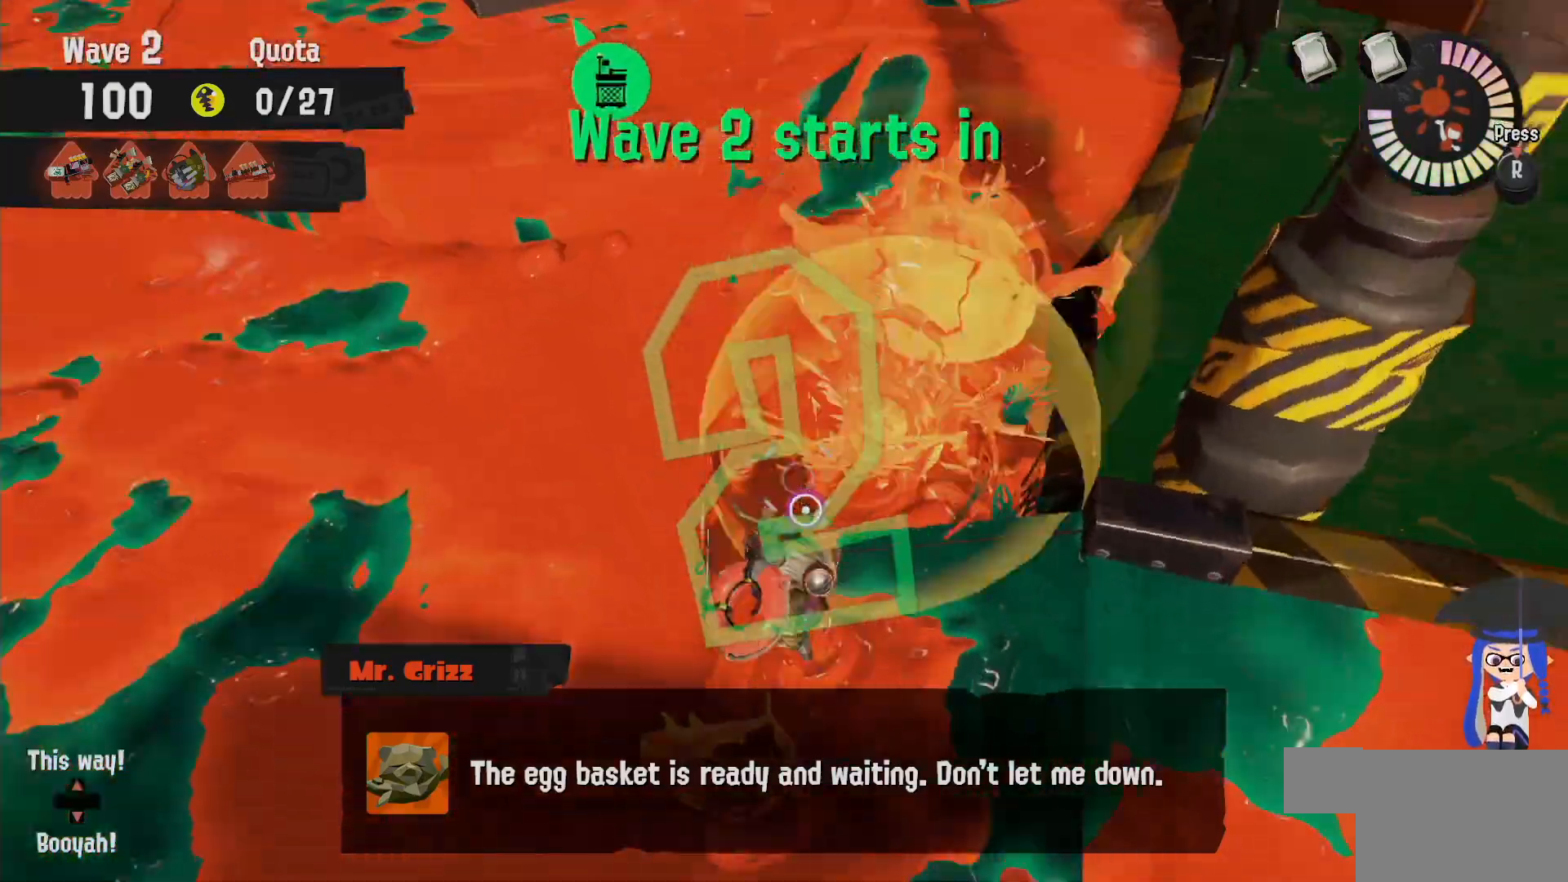
{"dt_ms": 1000, "buttons": ["L2"], "left_stick": "up-right", "right_stick": "center"}
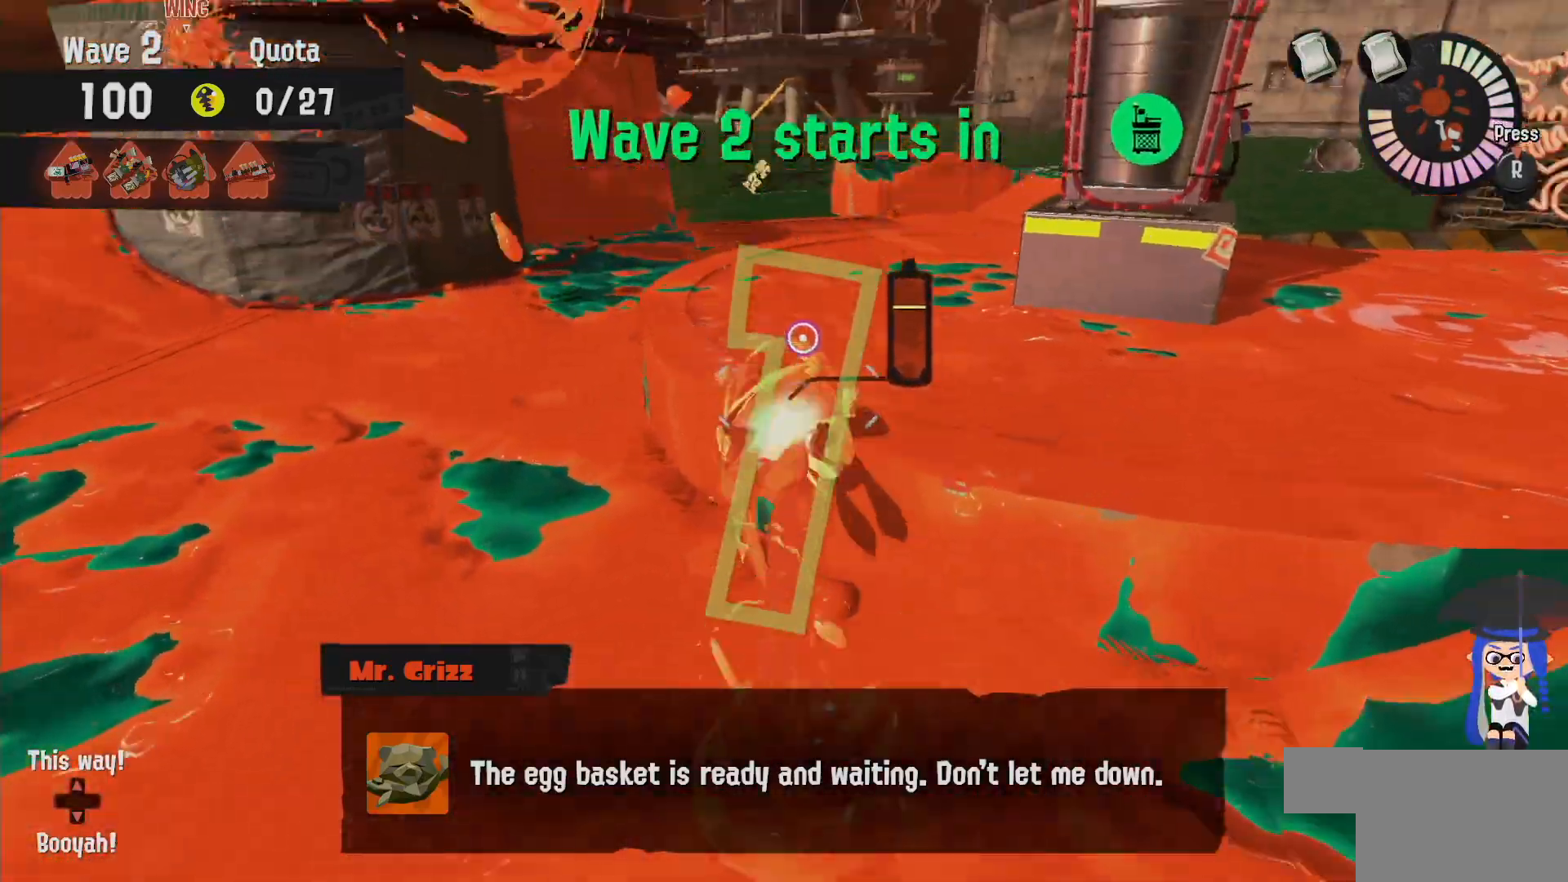
{"dt_ms": 500, "buttons": ["L2"], "left_stick": "right", "right_stick": "center", "events": [[17, "right_stick", "left"], [150, "left_stick", "right"], [150, "right_stick", "center"], [317, "B", "down"], [467, "B", "up"]]}
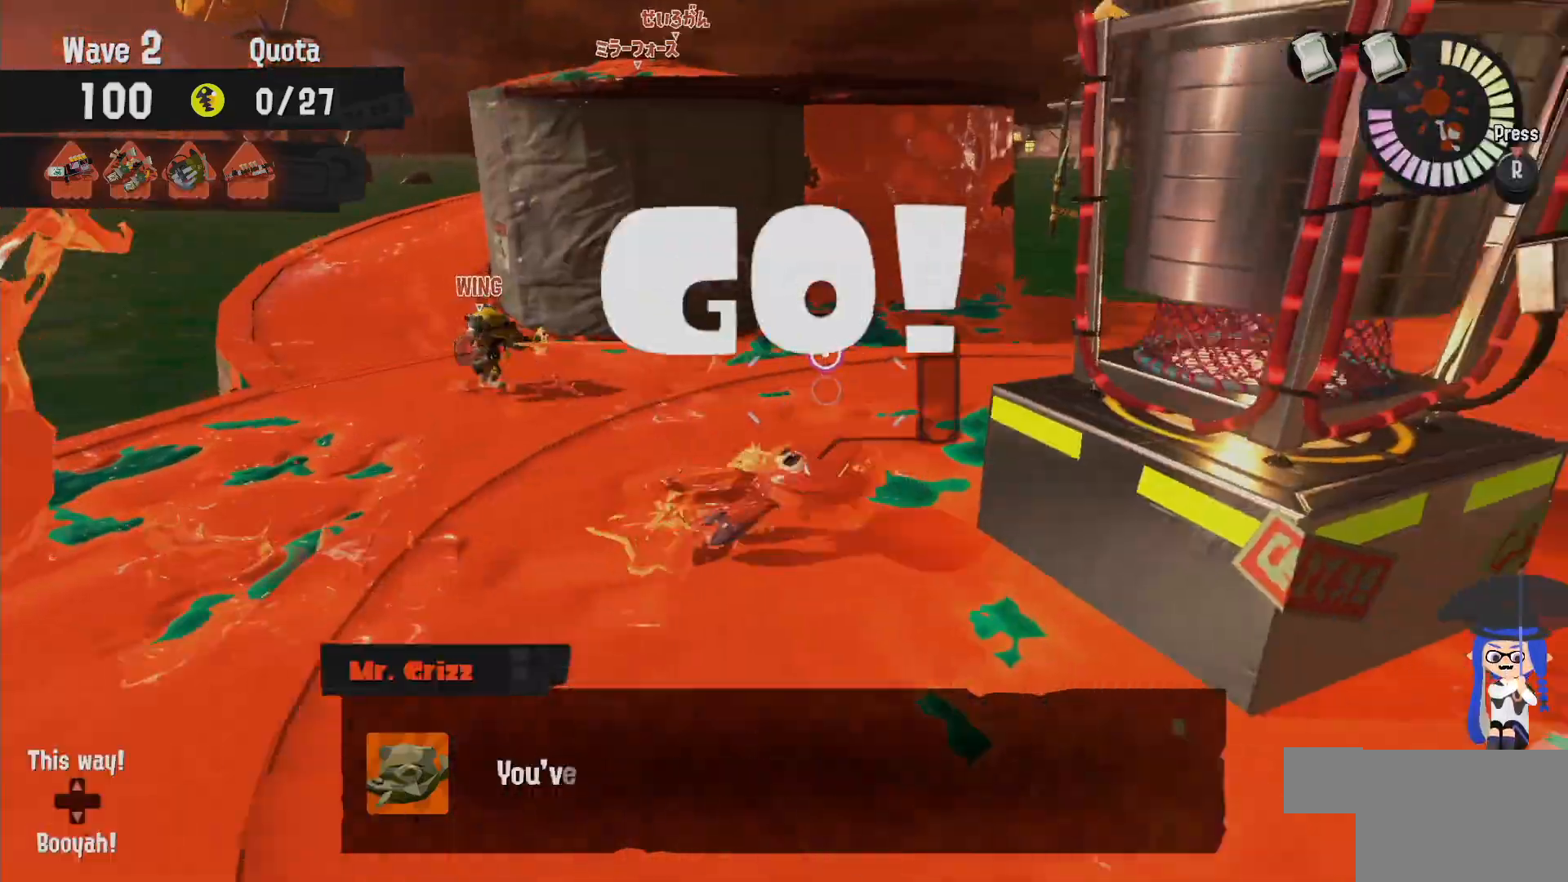
{"dt_ms": 500, "buttons": [], "left_stick": "up", "right_stick": "center", "events": [[17, "L2", "up"], [50, "left_stick", "up-right"], [267, "left_stick", "up"]]}
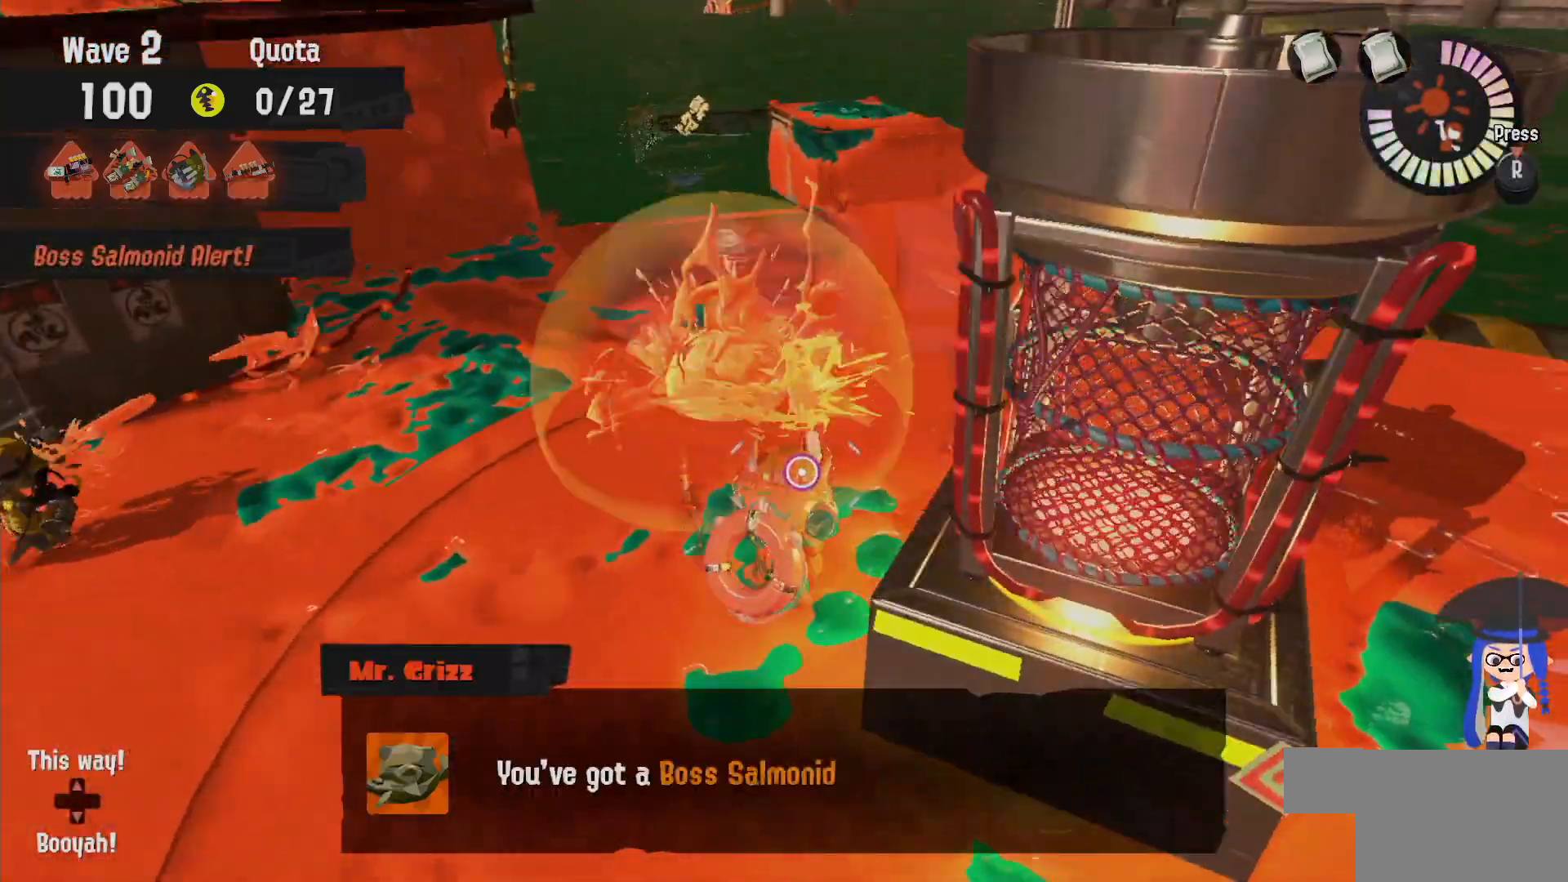
{"dt_ms": 500, "buttons": ["L2"], "left_stick": "right", "right_stick": "center", "events": [[50, "left_stick", "up-right"], [150, "L2", "down"], [167, "right_stick", "left"], [300, "left_stick", "right"], [300, "right_stick", "center"]]}
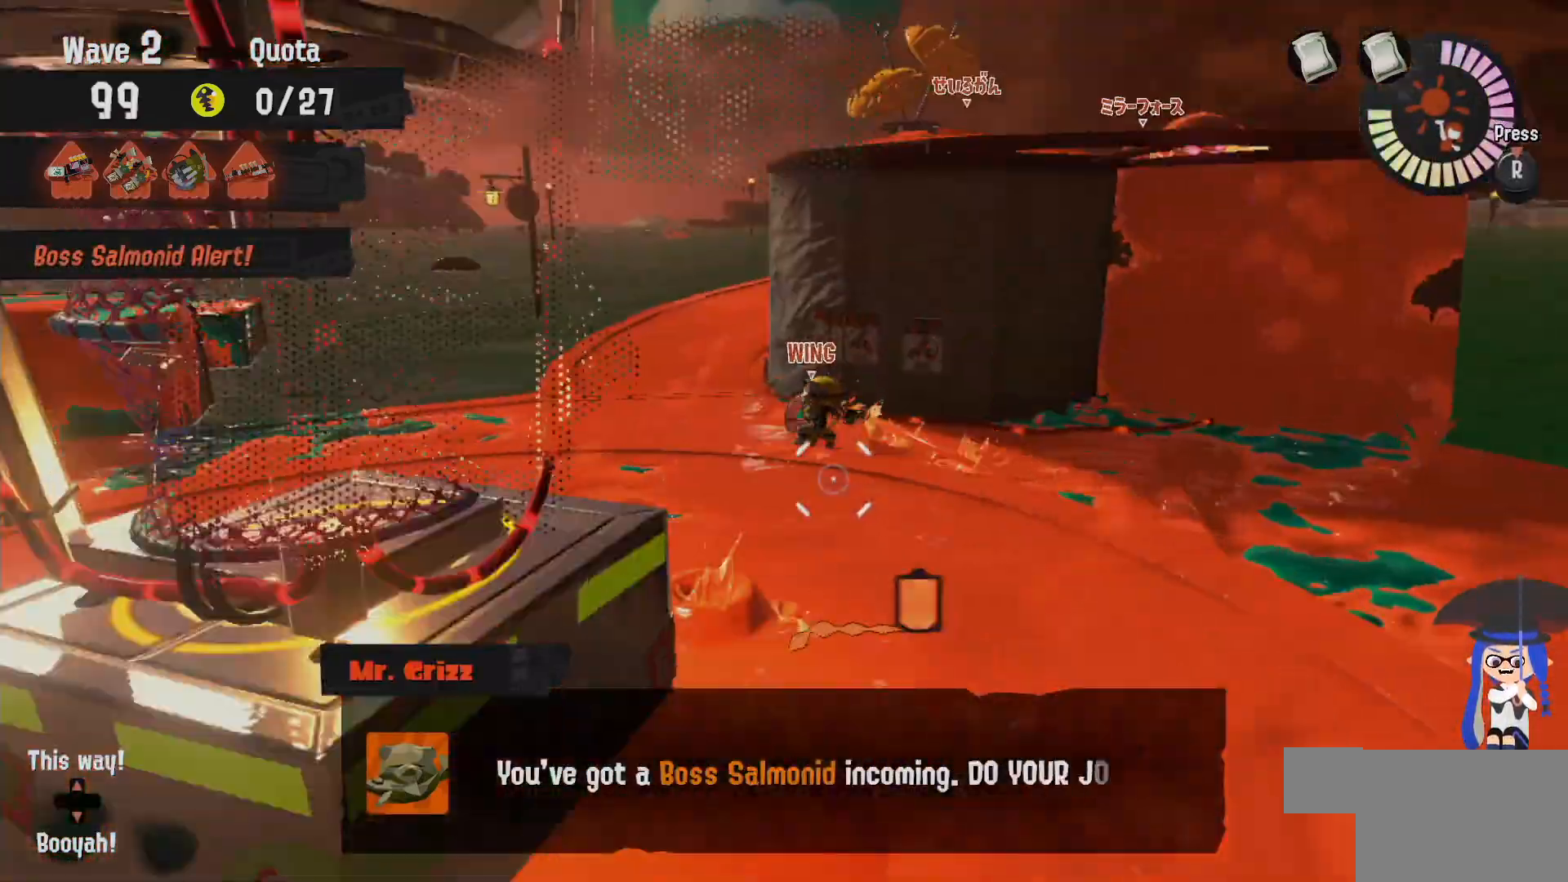
{"dt_ms": 500, "buttons": ["L2"], "left_stick": "center", "right_stick": "left"}
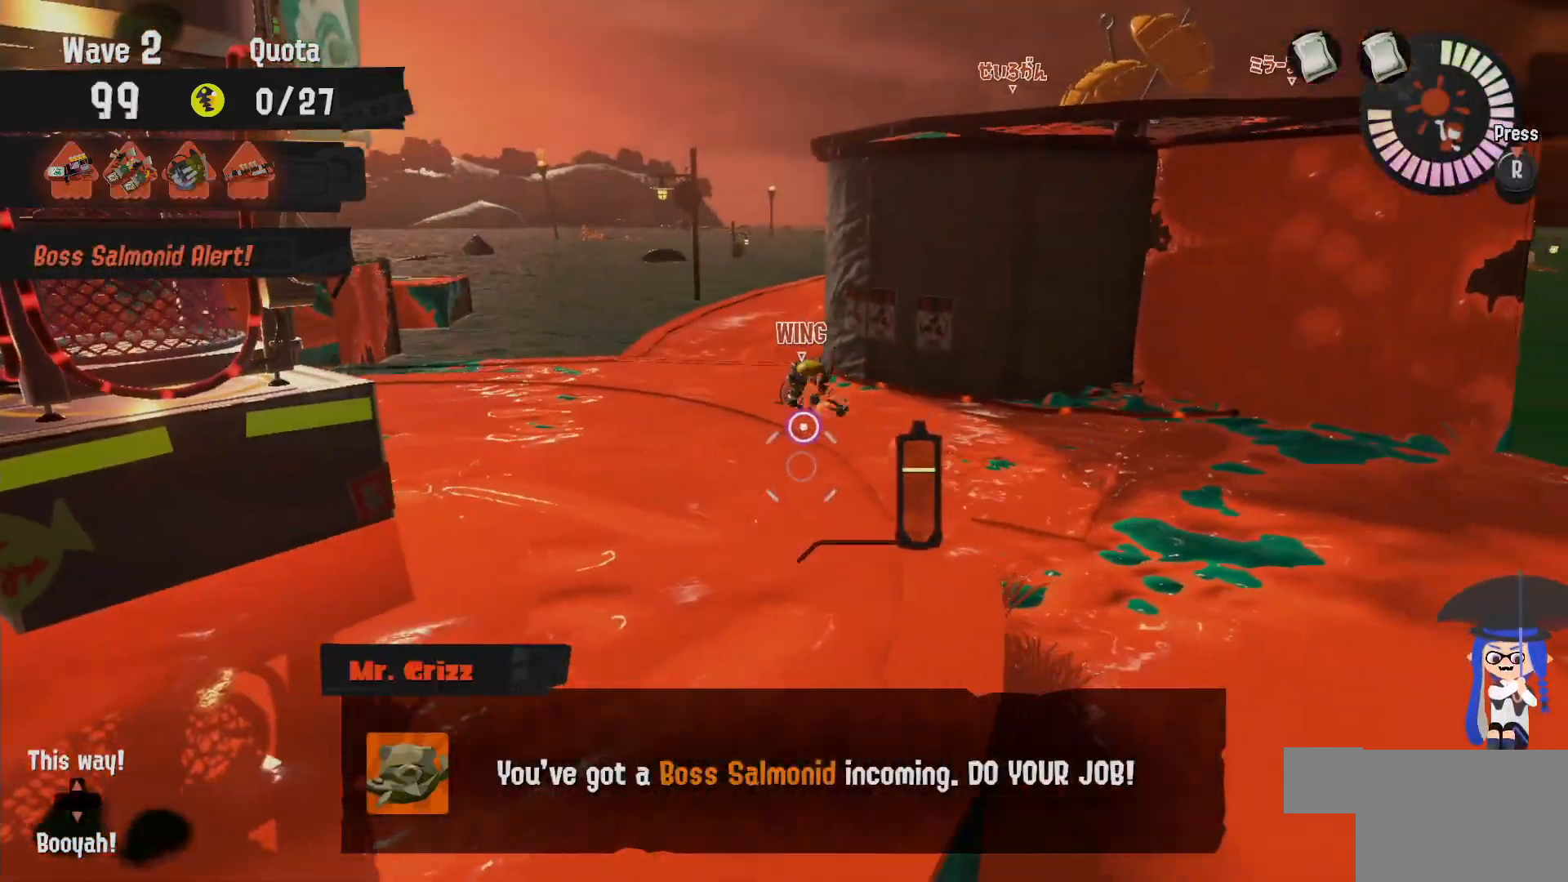
{"dt_ms": 500, "buttons": ["L2"], "left_stick": "center", "right_stick": "center", "events": [[50, "right_stick", "center"]]}
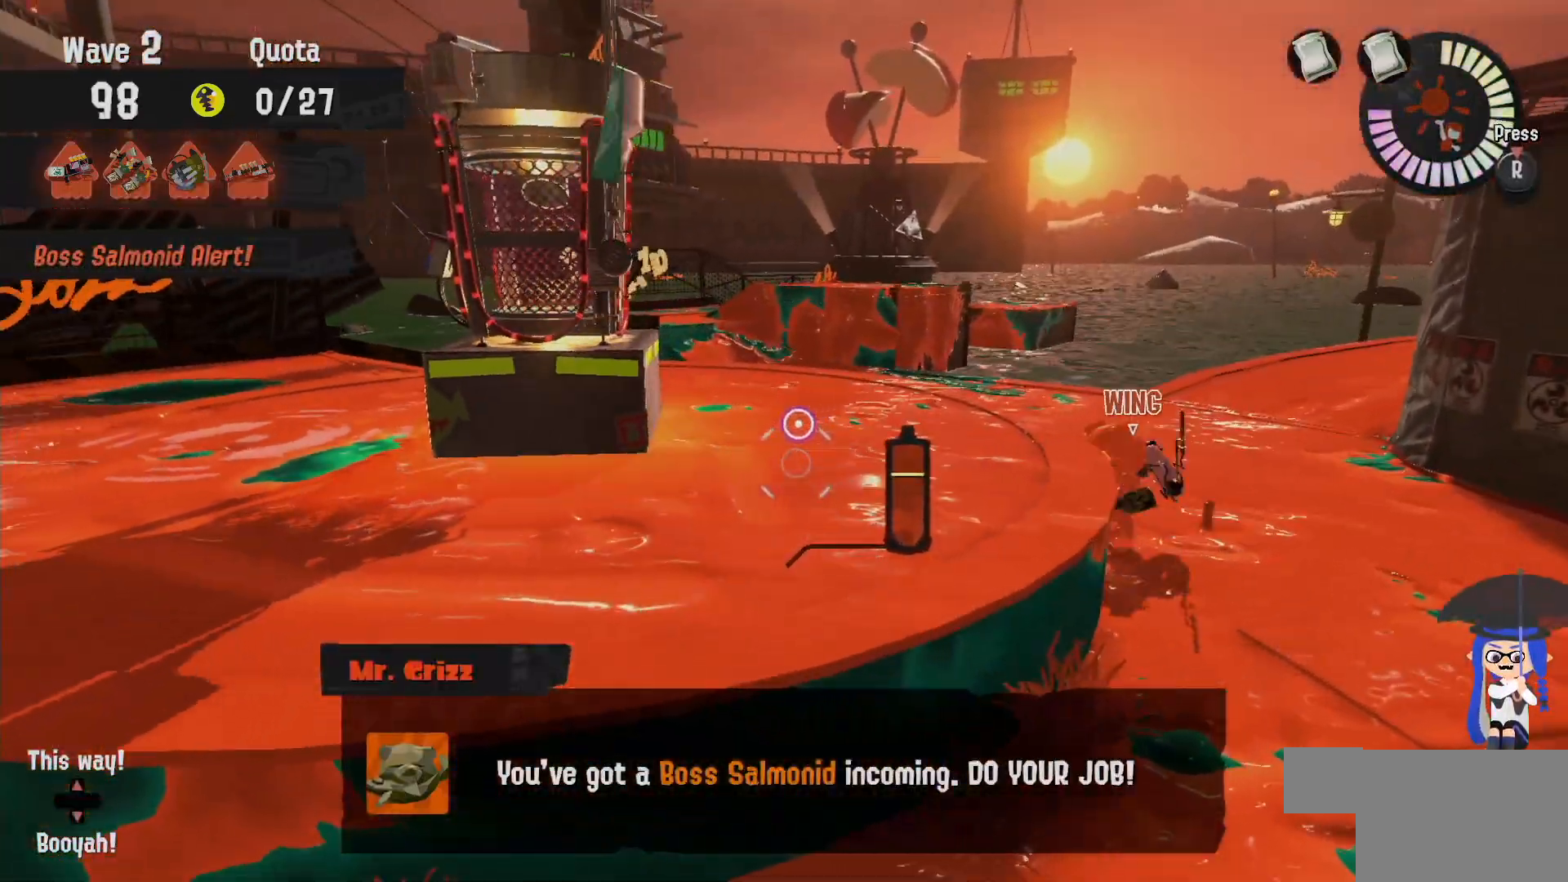
{"dt_ms": 500, "buttons": ["L2"], "left_stick": "center", "right_stick": "center", "events": [[167, "right_stick", "down-right"], [450, "right_stick", "center"]]}
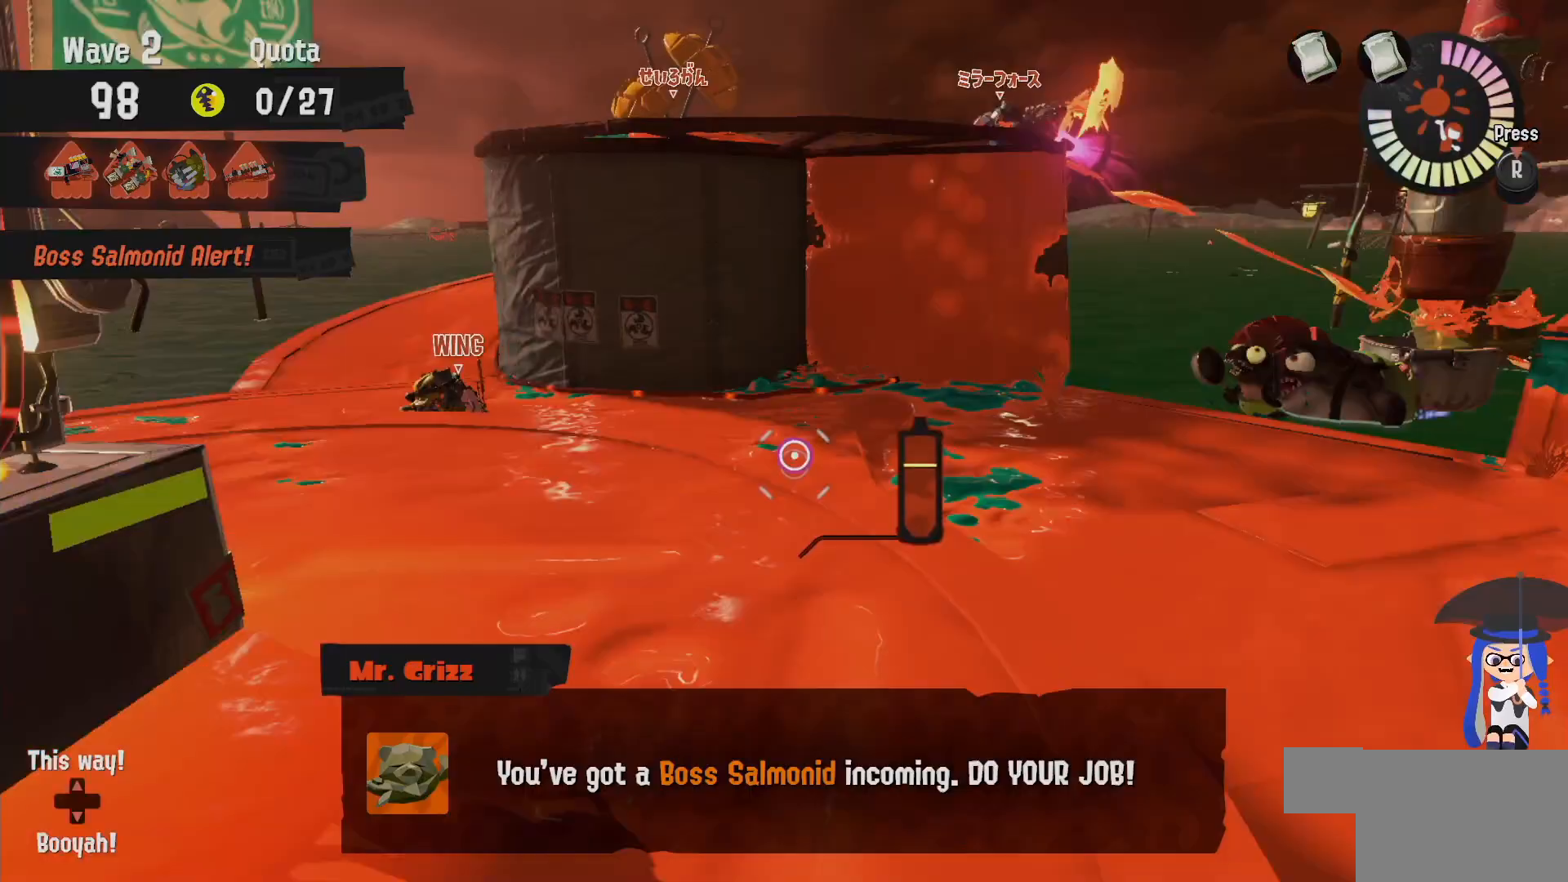
{"dt_ms": 500, "buttons": ["L2"], "left_stick": "center", "right_stick": "center", "events": []}